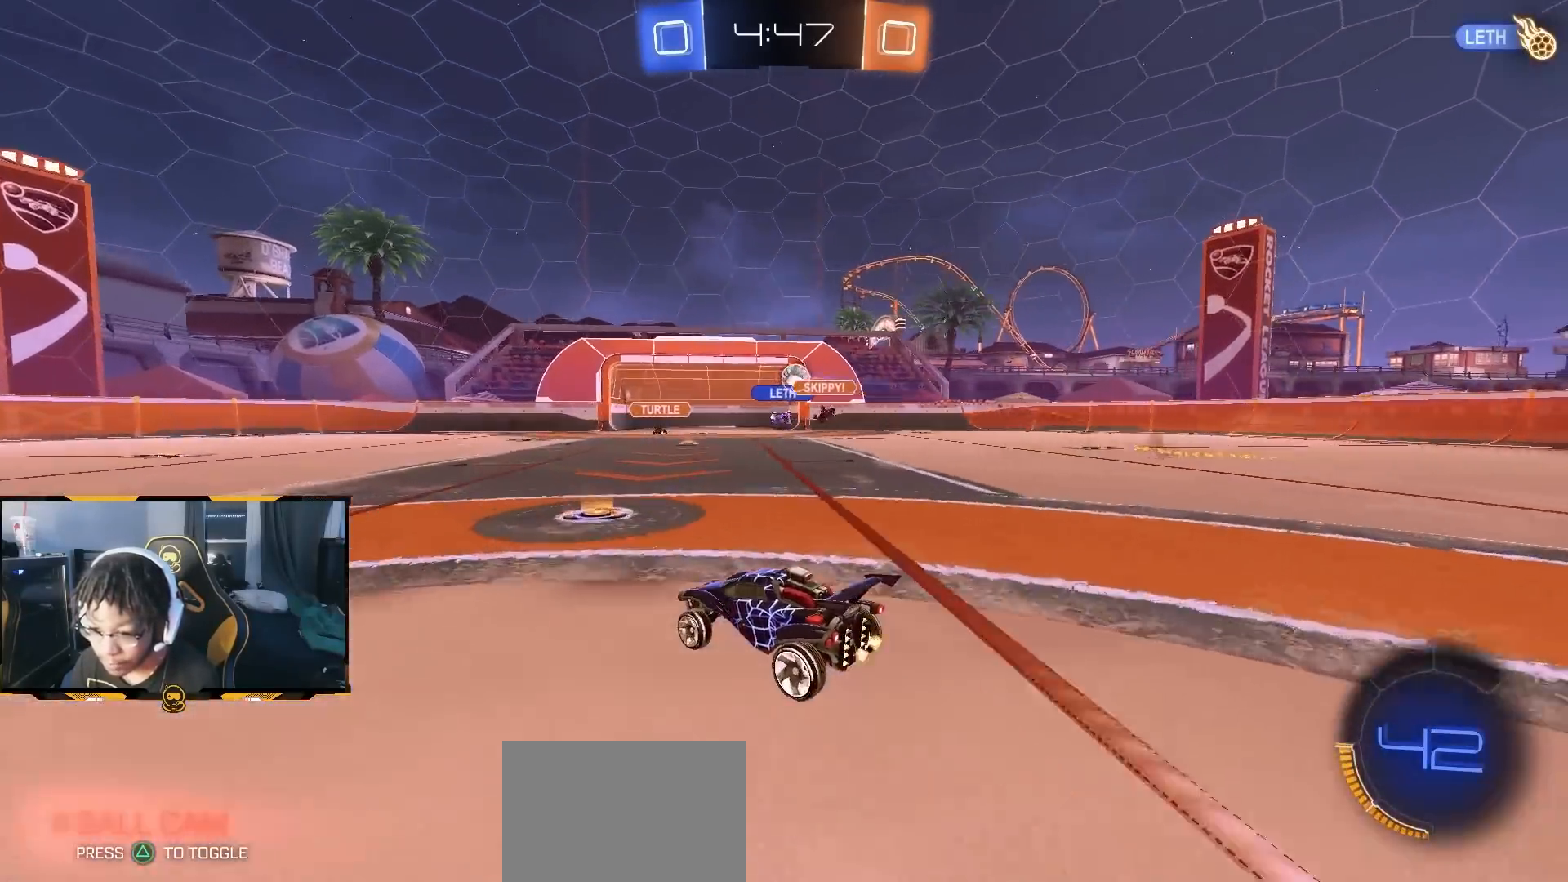
Gameplay with a controller (PlayStation layout); each line is a JSON object with the inputs held at the frame after it (dt_ms = milliseconds from this image to that frame). "button_events" lists button changes between this image and that frame as [ms after this image, input, new state], when the widget could be followed in between (sticks are given only as held states).
{"dt_ms": 500, "buttons": ["R2"], "left_stick": "down-right", "right_stick": "center", "button_events": [[100, "L1", "up"]]}
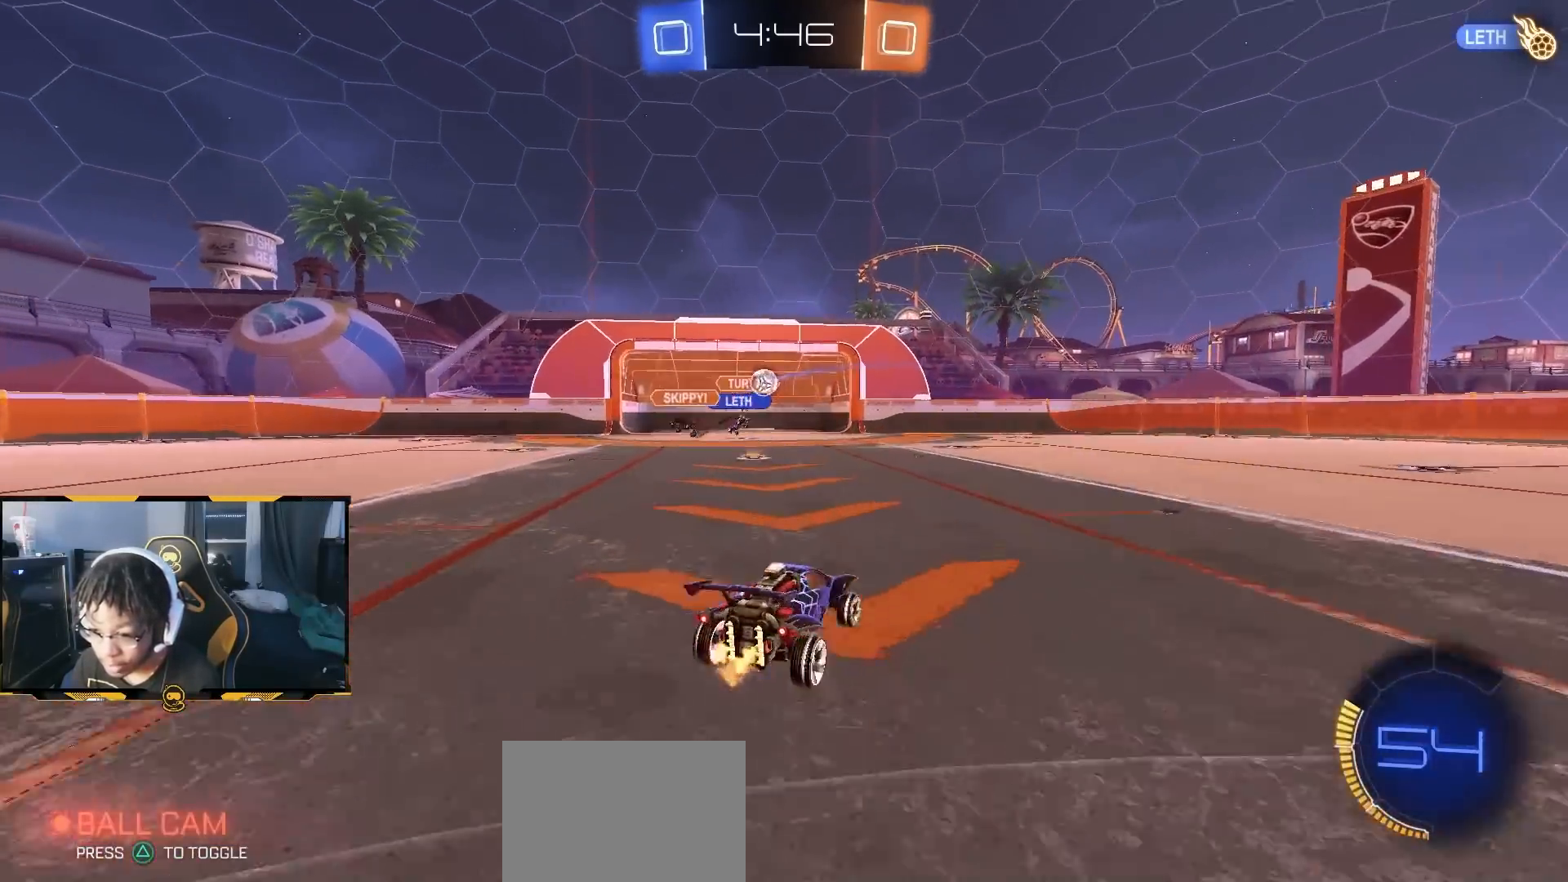
{"dt_ms": 500, "buttons": ["R2"], "left_stick": "down-right", "right_stick": "center", "button_events": []}
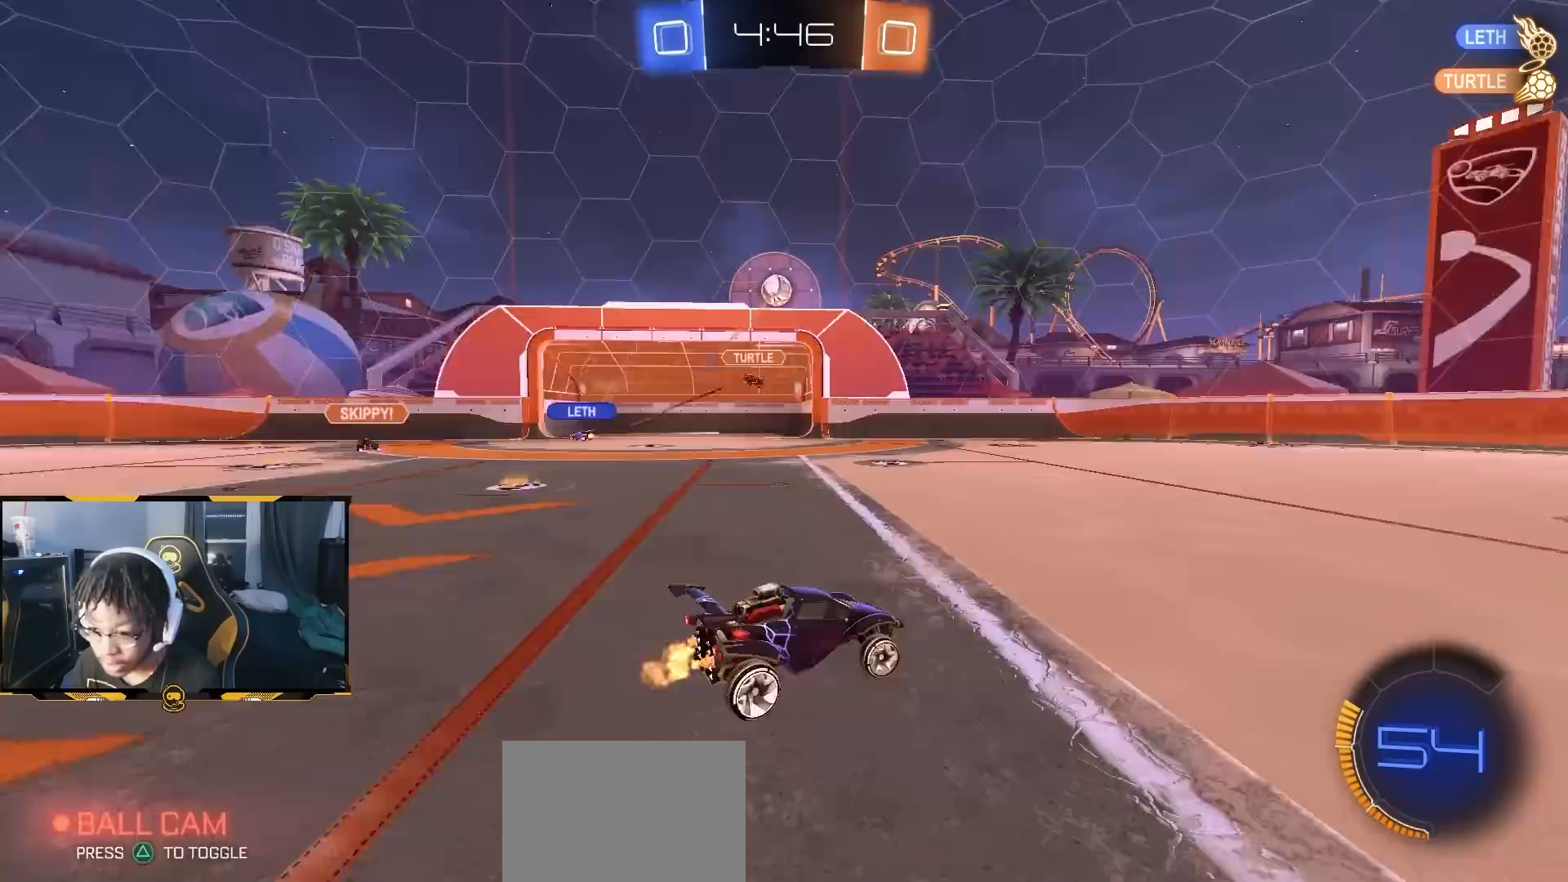
{"dt_ms": 500, "buttons": ["R2"], "left_stick": "center", "right_stick": "center", "button_events": [[33, "TRIANGLE", "down"], [117, "TRIANGLE", "up"], [267, "TRIANGLE", "down"], [350, "TRIANGLE", "up"]]}
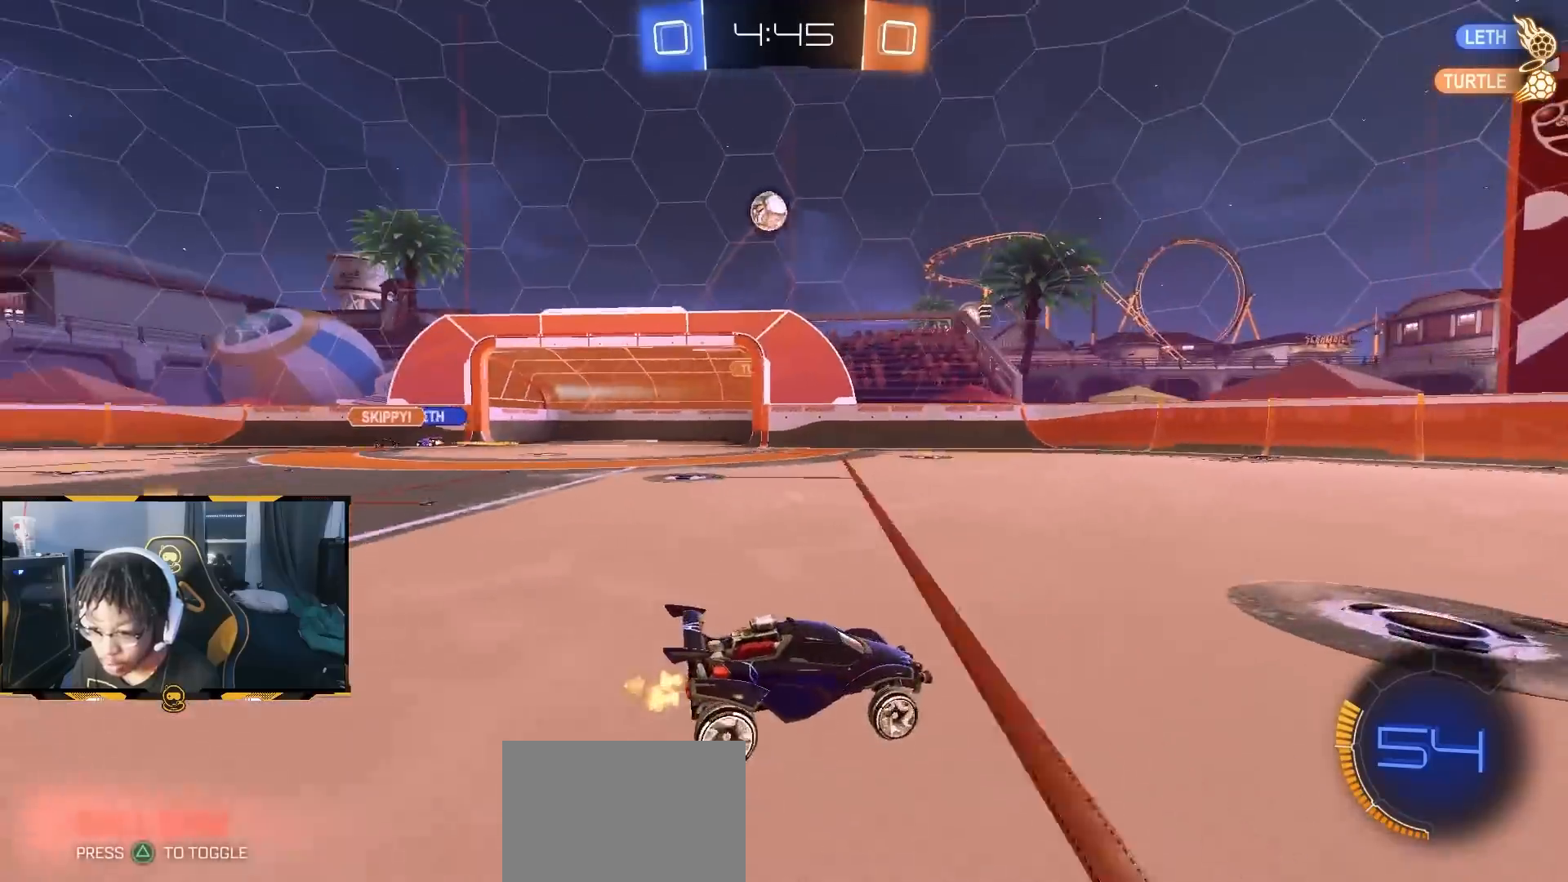
{"dt_ms": 500, "buttons": ["R2"], "left_stick": "center", "right_stick": "center", "button_events": []}
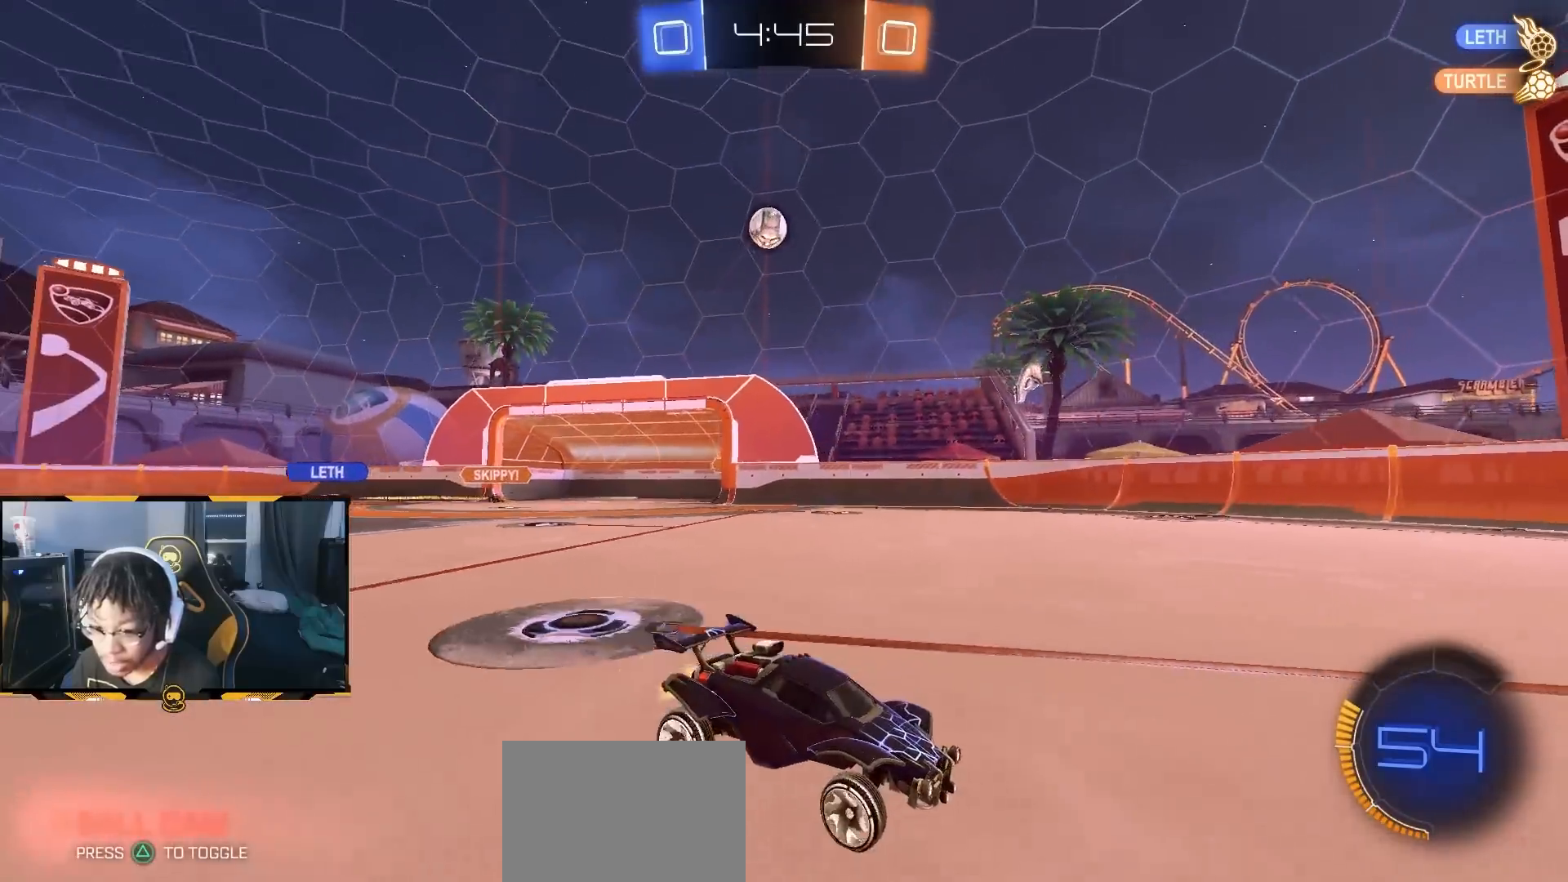
{"dt_ms": 500, "buttons": ["R2"], "left_stick": "left", "right_stick": "center", "button_events": [[300, "L1", "down"], [483, "L1", "up"]]}
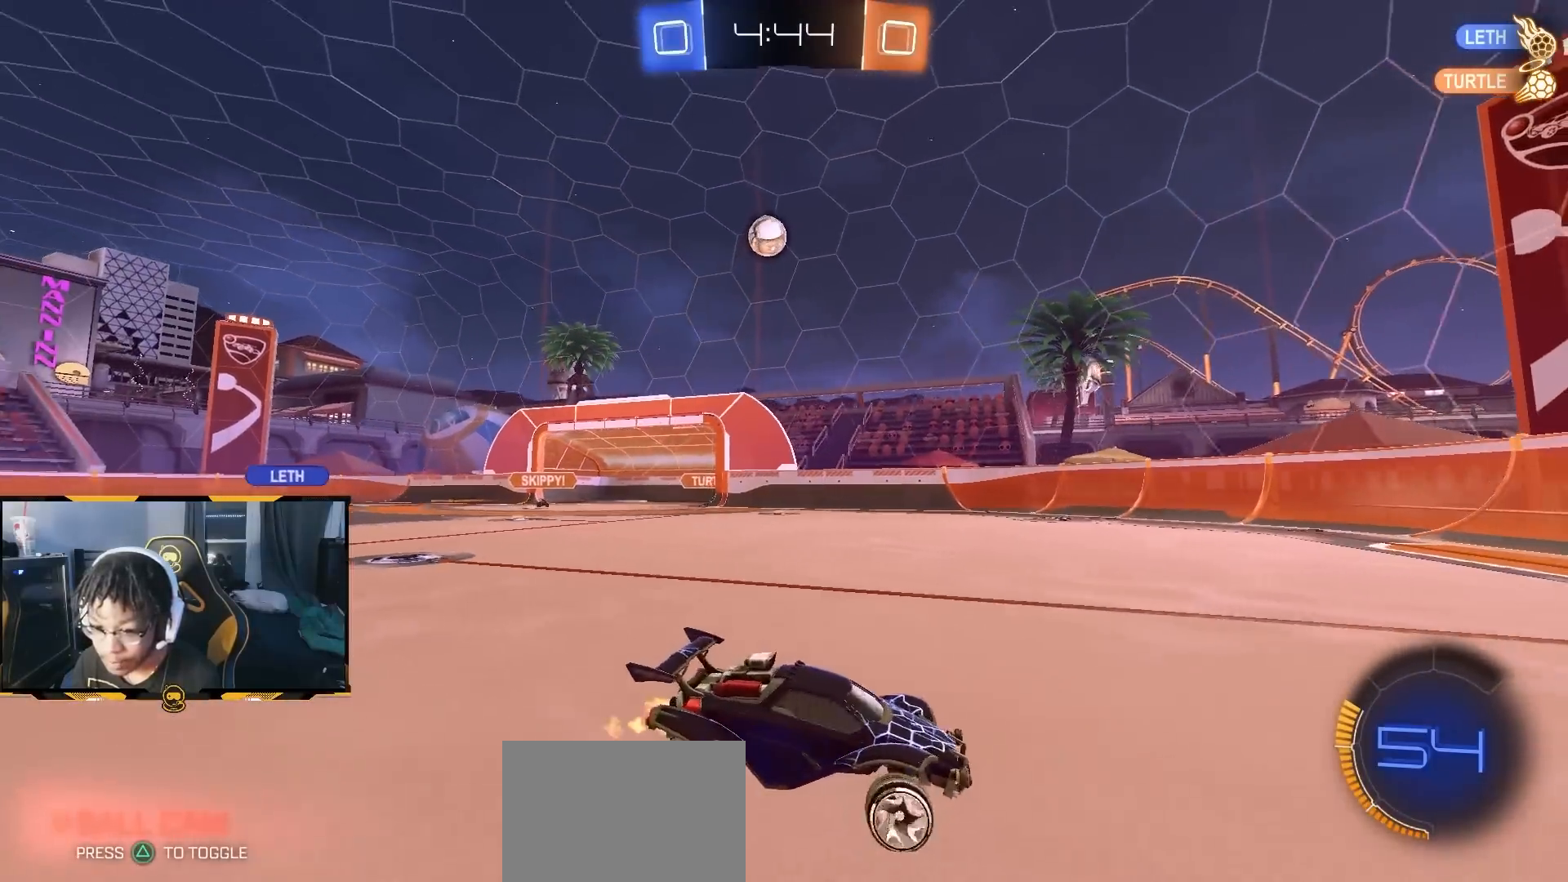
{"dt_ms": 500, "buttons": ["R2"], "left_stick": "center", "right_stick": "center", "button_events": [[233, "R2", "up"], [350, "L2", "down"], [433, "L2", "up"], [483, "R2", "down"]]}
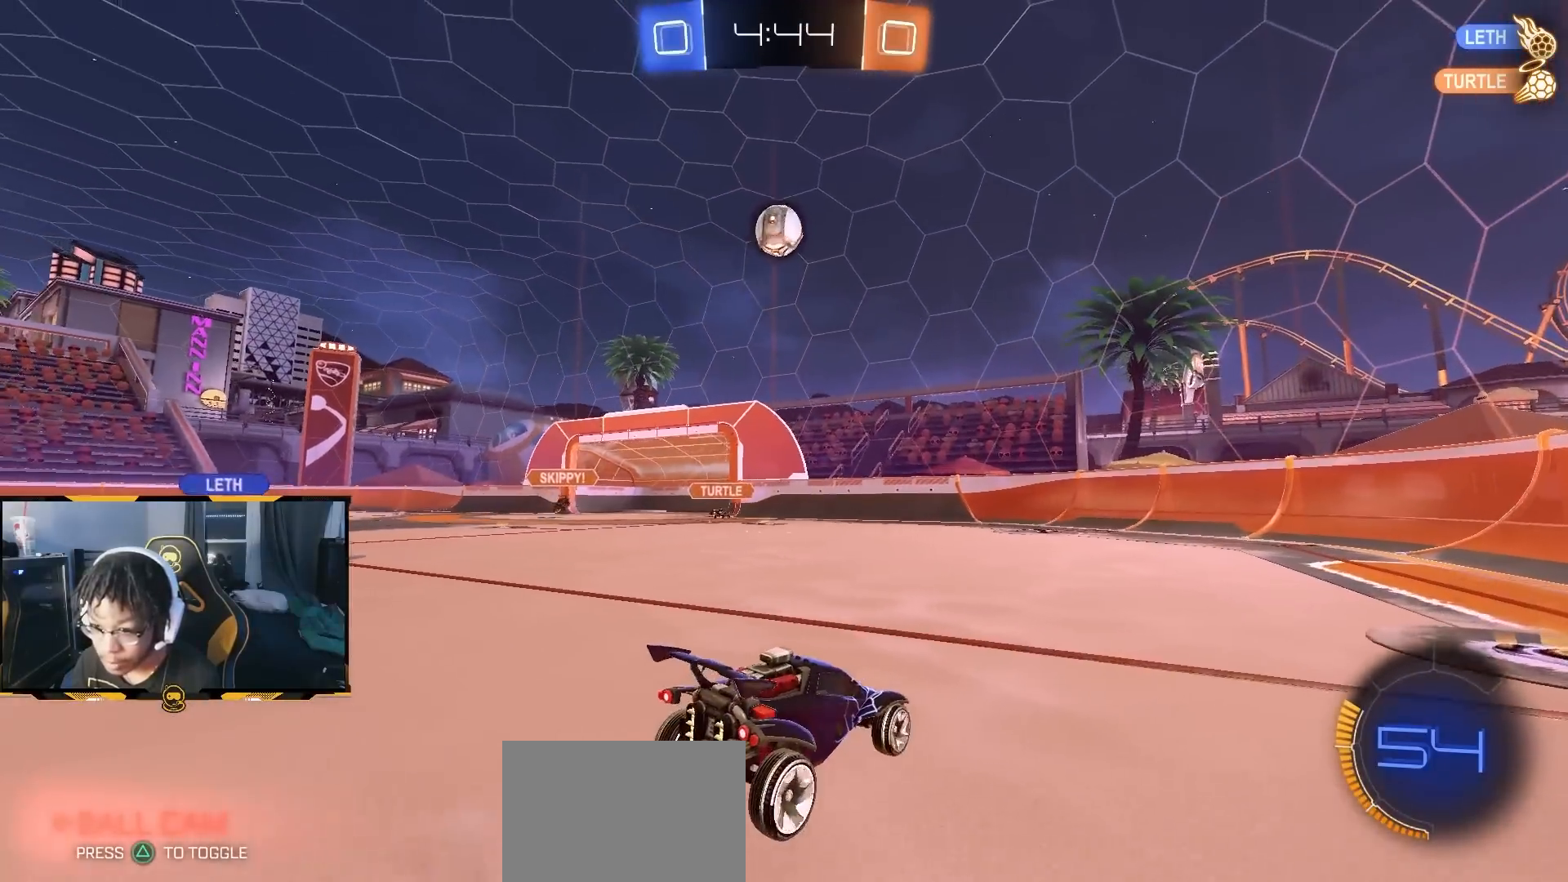
{"dt_ms": 500, "buttons": ["CROSS", "L1", "R1", "R2"], "left_stick": "down-right", "right_stick": "center", "button_events": [[400, "CROSS", "down"], [483, "L1", "down"], [483, "R1", "down"]]}
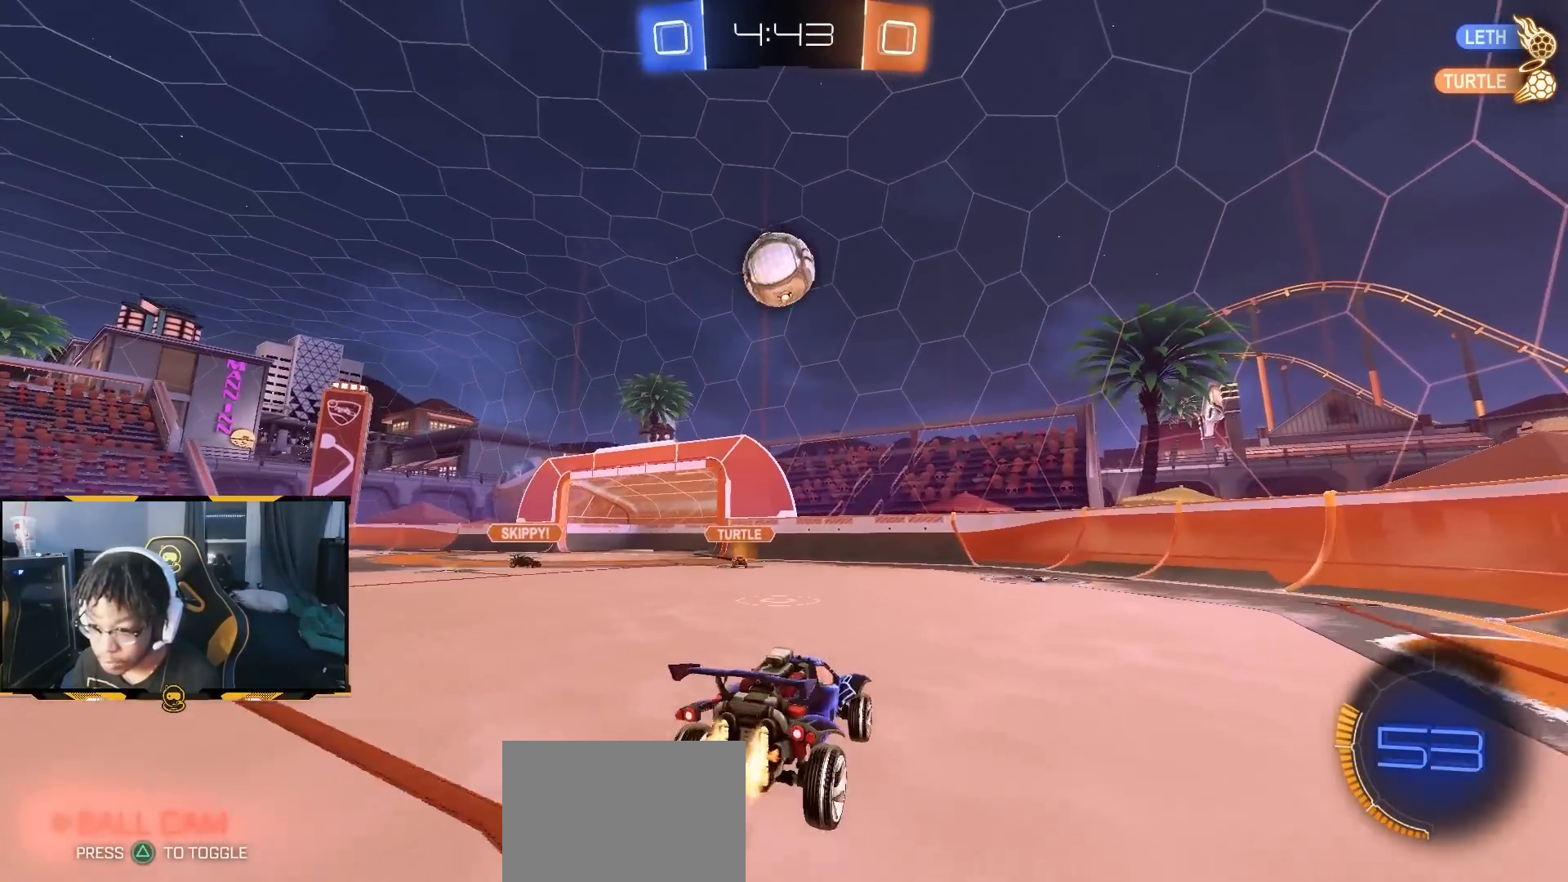
{"dt_ms": 500, "buttons": ["CROSS", "R1", "R2"], "left_stick": "up-left", "right_stick": "center", "button_events": [[200, "L1", "up"], [350, "CROSS", "up"], [450, "CROSS", "down"]]}
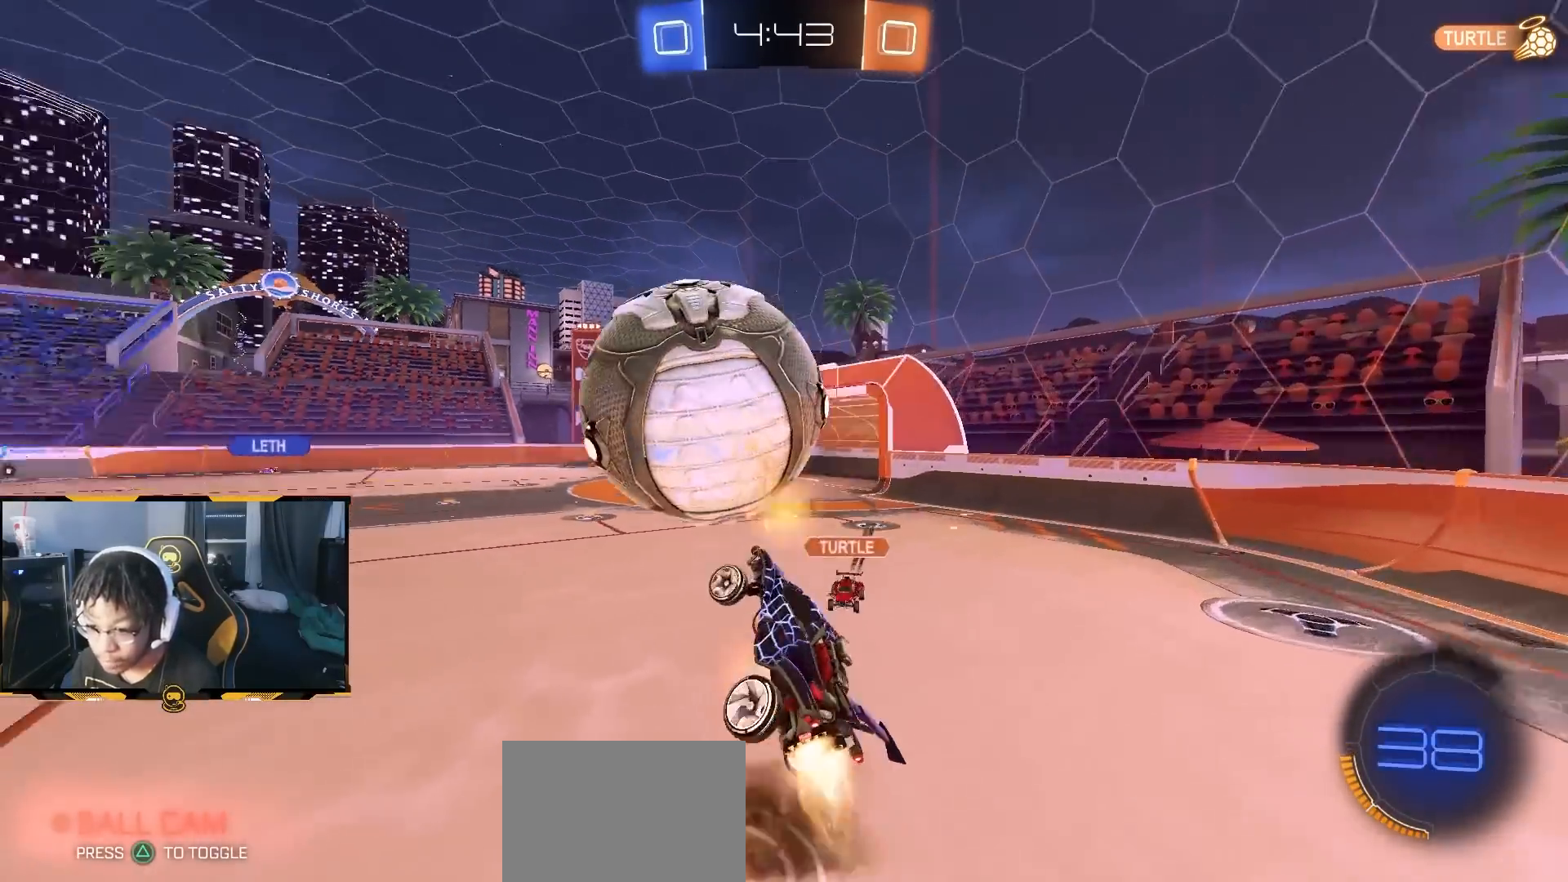
{"dt_ms": 500, "buttons": ["R2"], "left_stick": "down-right", "right_stick": "center", "button_events": [[133, "CROSS", "up"], [133, "R1", "up"]]}
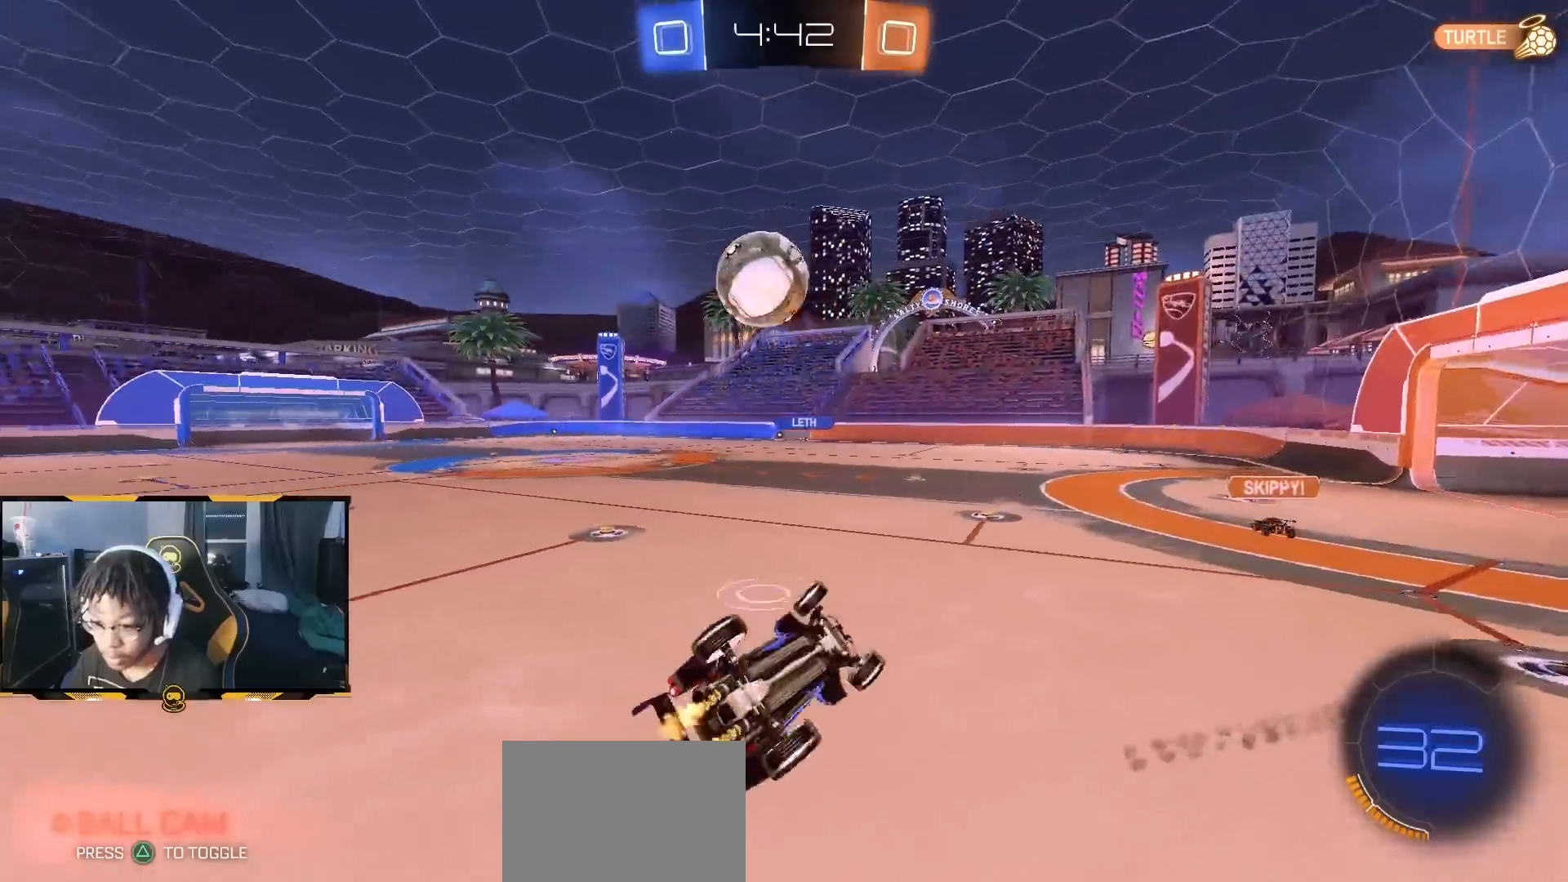
{"dt_ms": 500, "buttons": ["SQUARE", "R1", "R2"], "left_stick": "down", "right_stick": "center", "button_events": [[217, "R1", "down"], [283, "SQUARE", "down"]]}
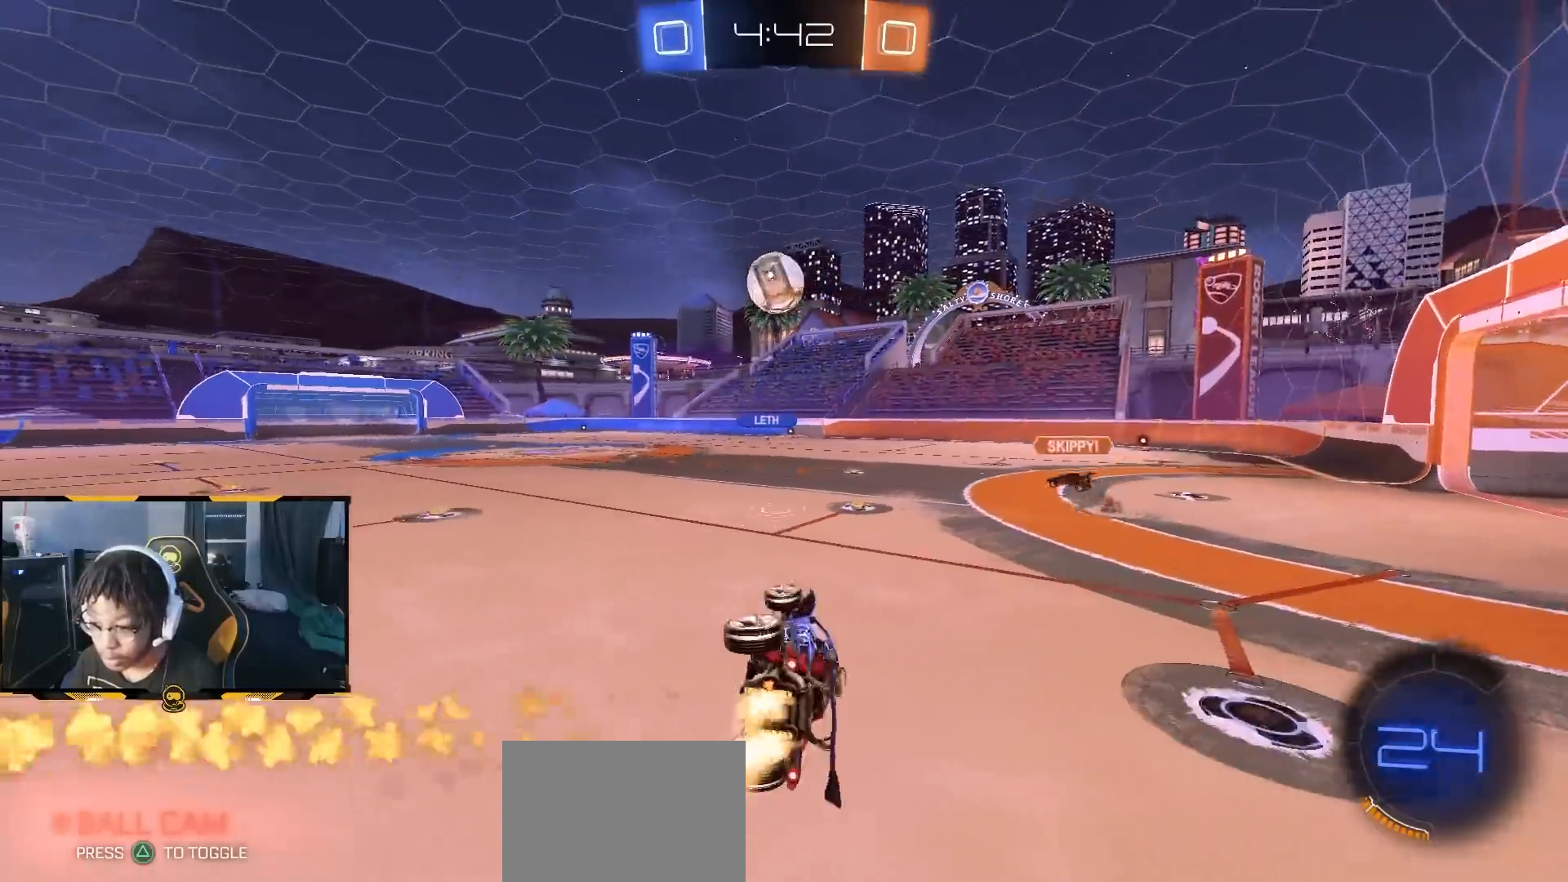
{"dt_ms": 500, "buttons": ["CROSS", "R1", "R2"], "left_stick": "center", "right_stick": "center", "button_events": [[150, "SQUARE", "up"], [500, "CROSS", "down"]]}
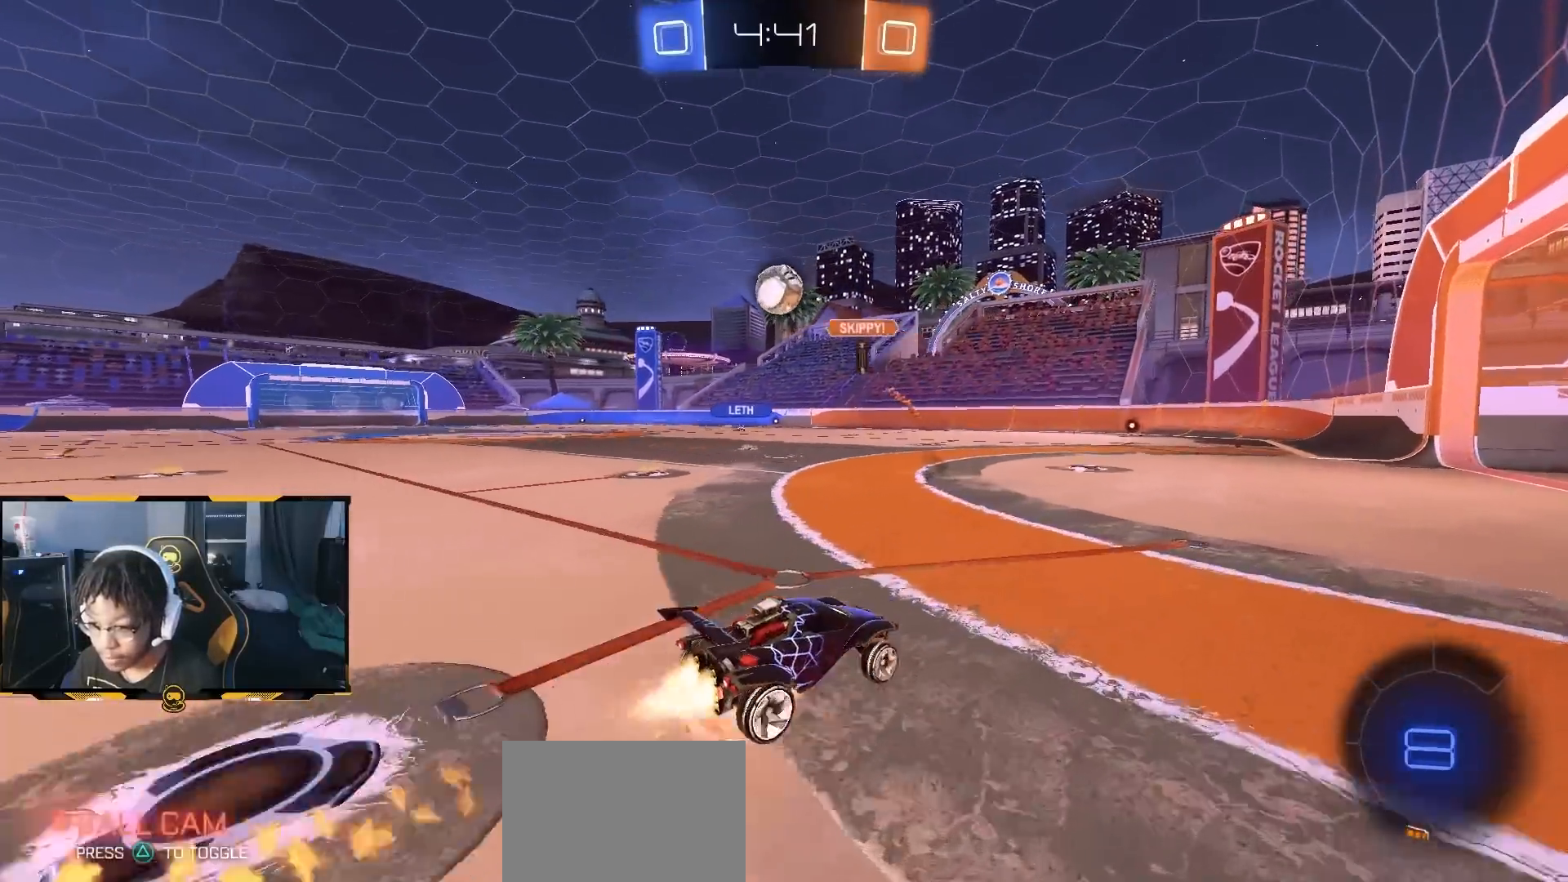
{"dt_ms": 500, "buttons": ["R2"], "left_stick": "down", "right_stick": "center", "button_events": [[50, "CROSS", "up"], [117, "CROSS", "down"], [233, "CROSS", "up"], [367, "R1", "up"]]}
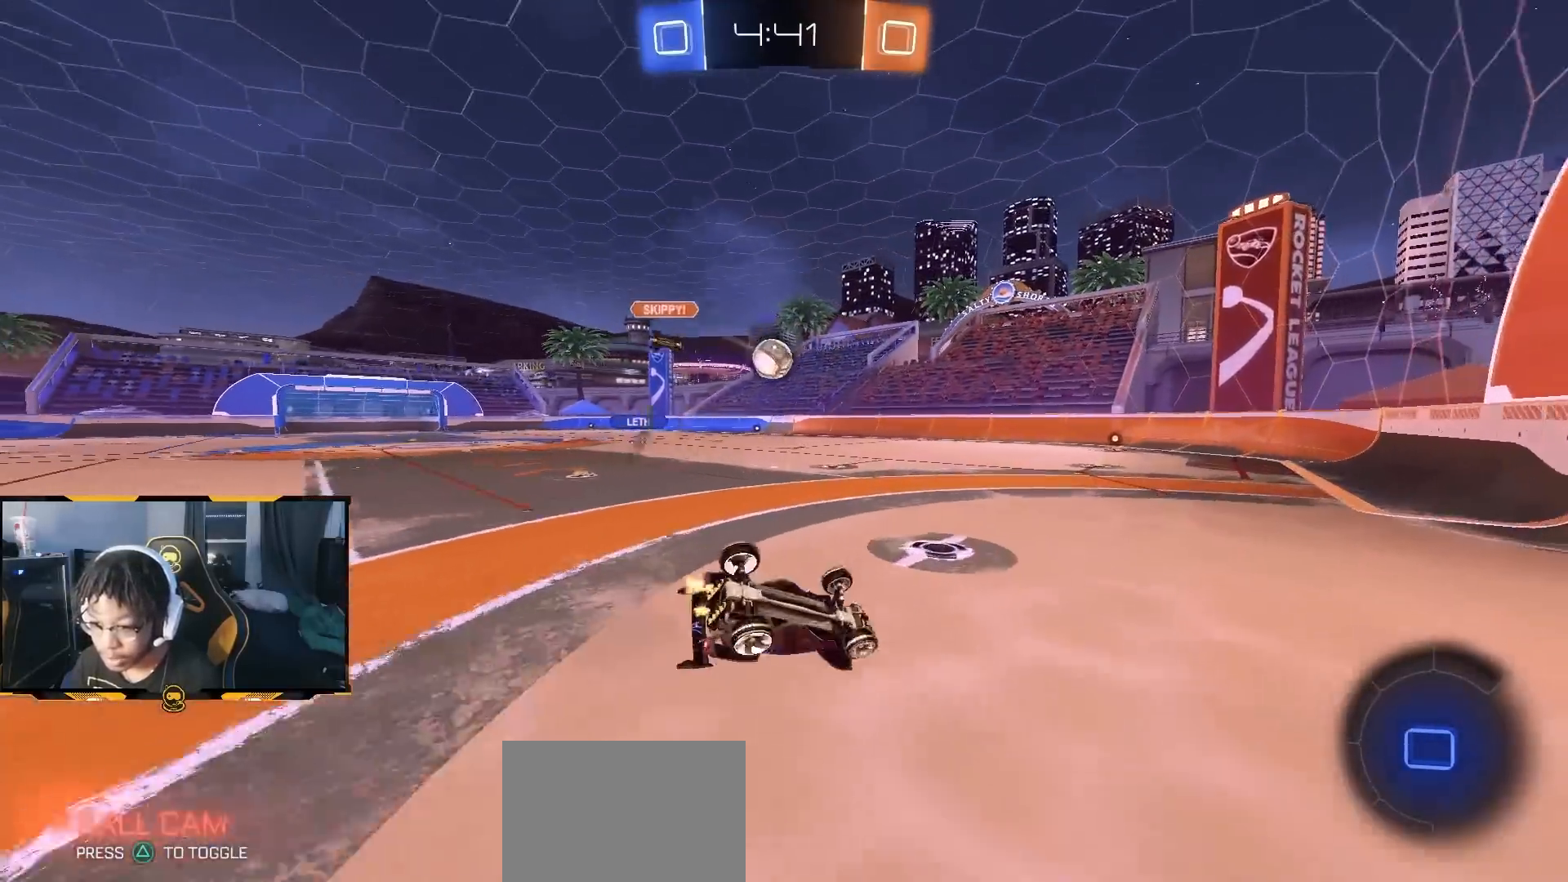
{"dt_ms": 500, "buttons": ["R2"], "left_stick": "center", "right_stick": "center"}
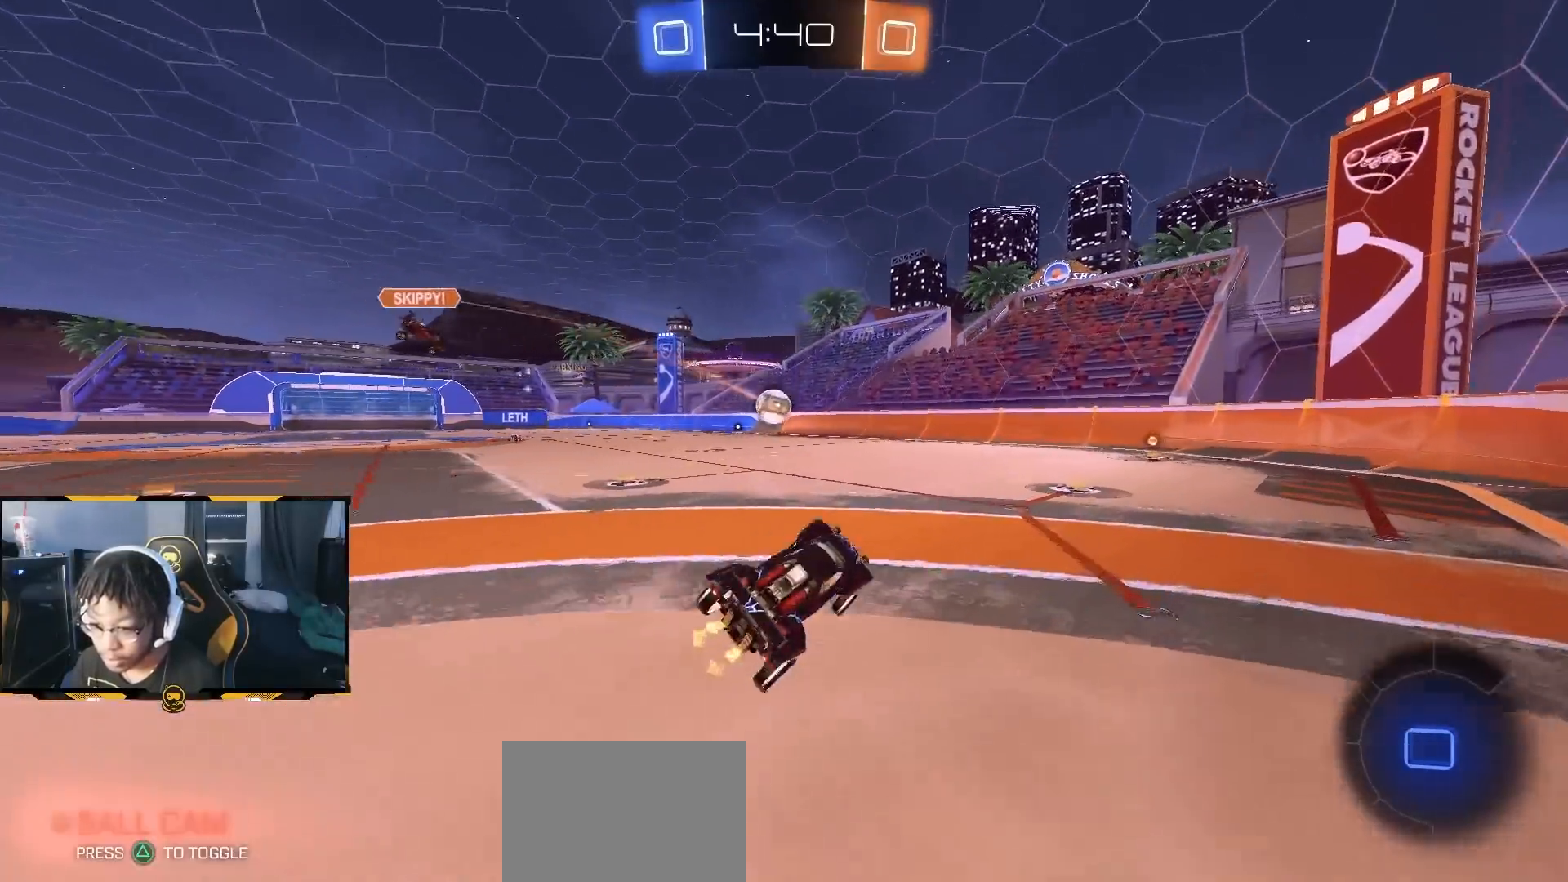
{"dt_ms": 500, "buttons": ["R2"], "left_stick": "center", "right_stick": "center", "button_events": []}
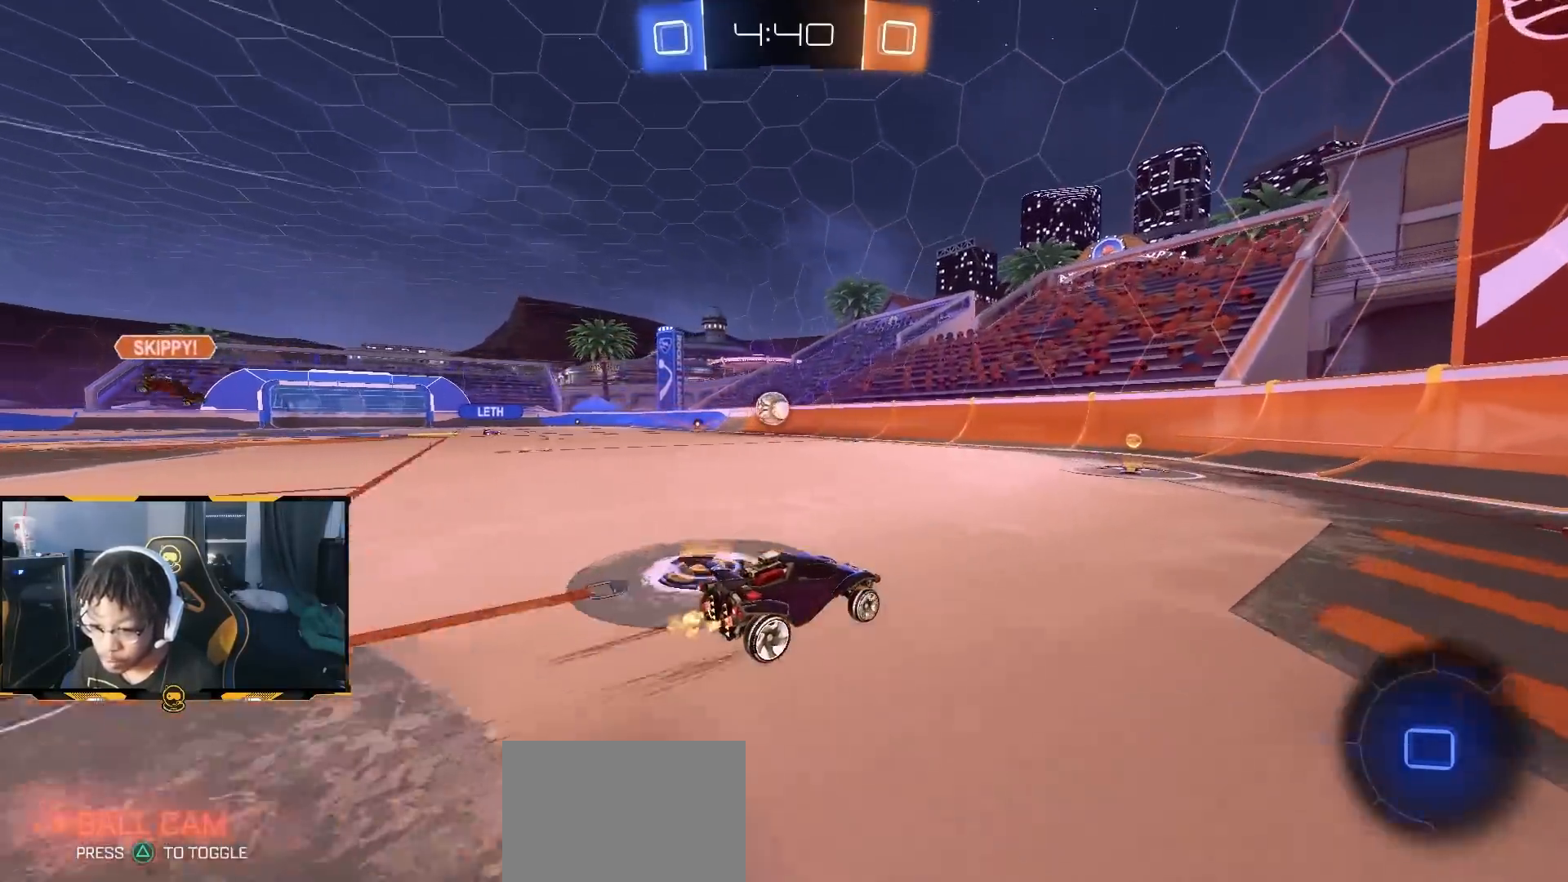
{"dt_ms": 500, "buttons": ["R1", "R2"], "left_stick": "left", "right_stick": "center", "button_events": [[483, "R1", "down"]]}
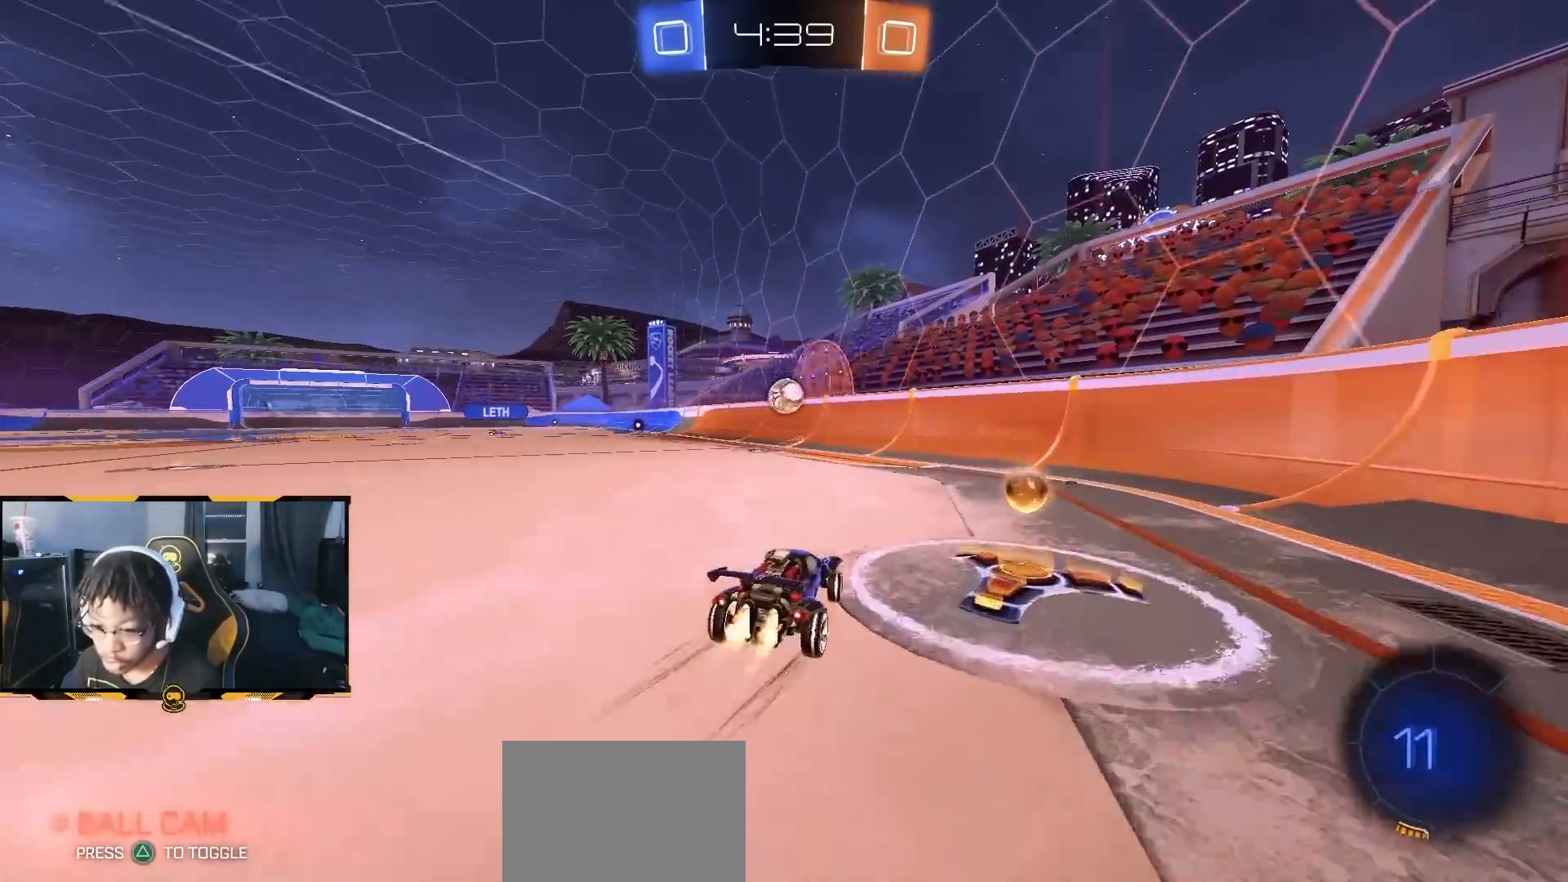
{"dt_ms": 1000, "buttons": ["CROSS", "R2"], "left_stick": "down", "right_stick": "center", "button_events": [[33, "TRIANGLE", "down"], [133, "TRIANGLE", "up"], [850, "R1", "up"], [900, "CROSS", "down"]]}
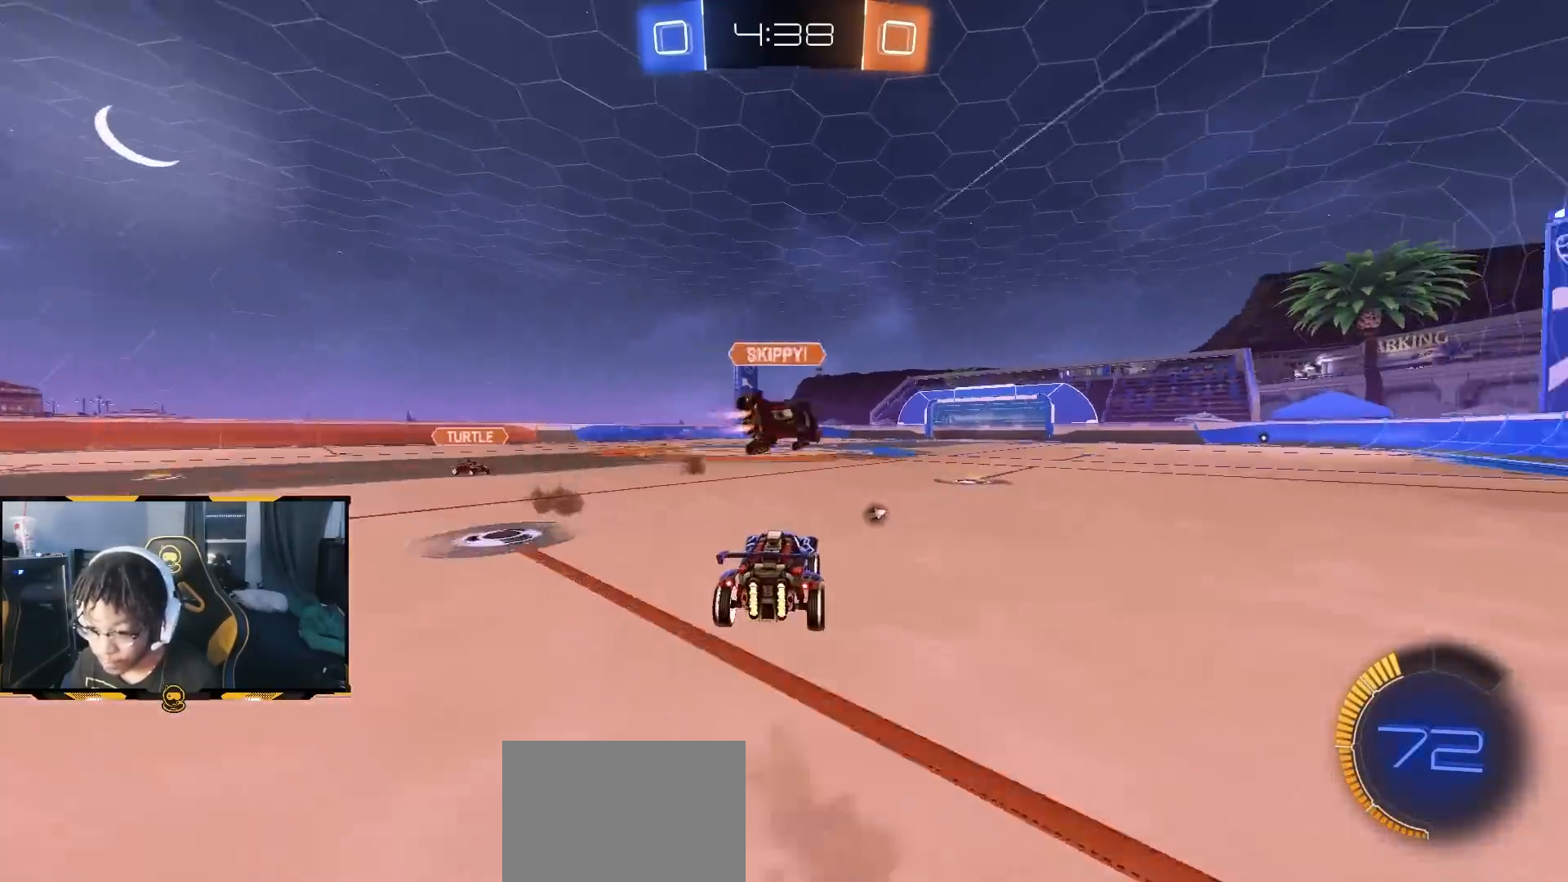
{"dt_ms": 500, "buttons": ["L1", "R2"], "left_stick": "down-right", "right_stick": "center", "button_events": [[33, "CROSS", "up"], [117, "CROSS", "down"], [117, "L1", "down"], [150, "SQUARE", "down"], [150, "TRIANGLE", "down"], [183, "CROSS", "up"], [217, "SQUARE", "up"], [333, "TRIANGLE", "up"]]}
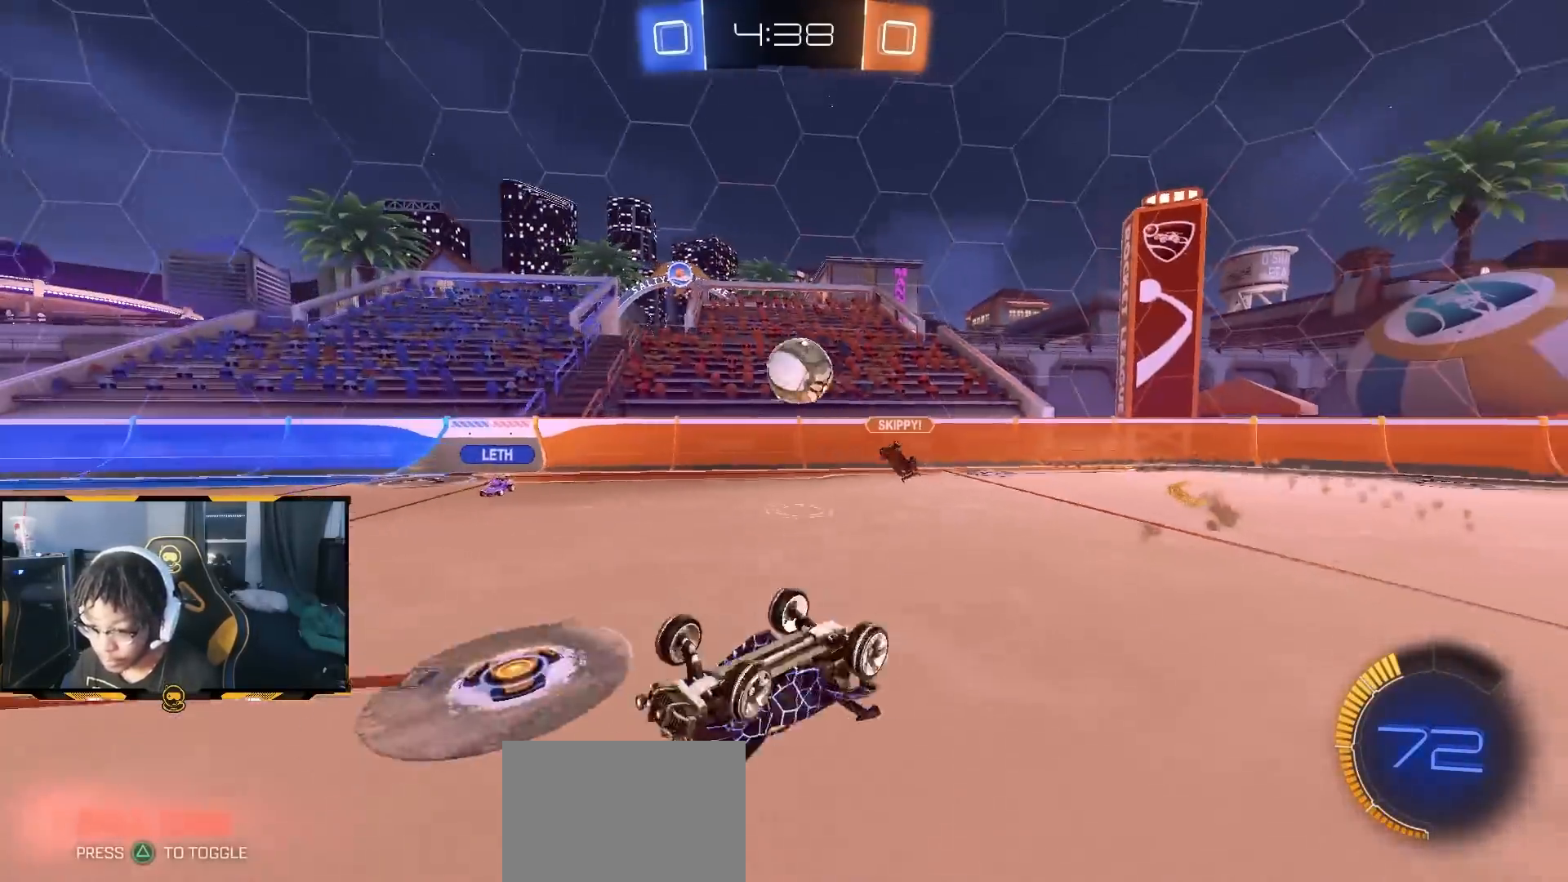
{"dt_ms": 500, "buttons": ["R2"], "left_stick": "center", "right_stick": "center", "button_events": [[300, "L1", "up"]]}
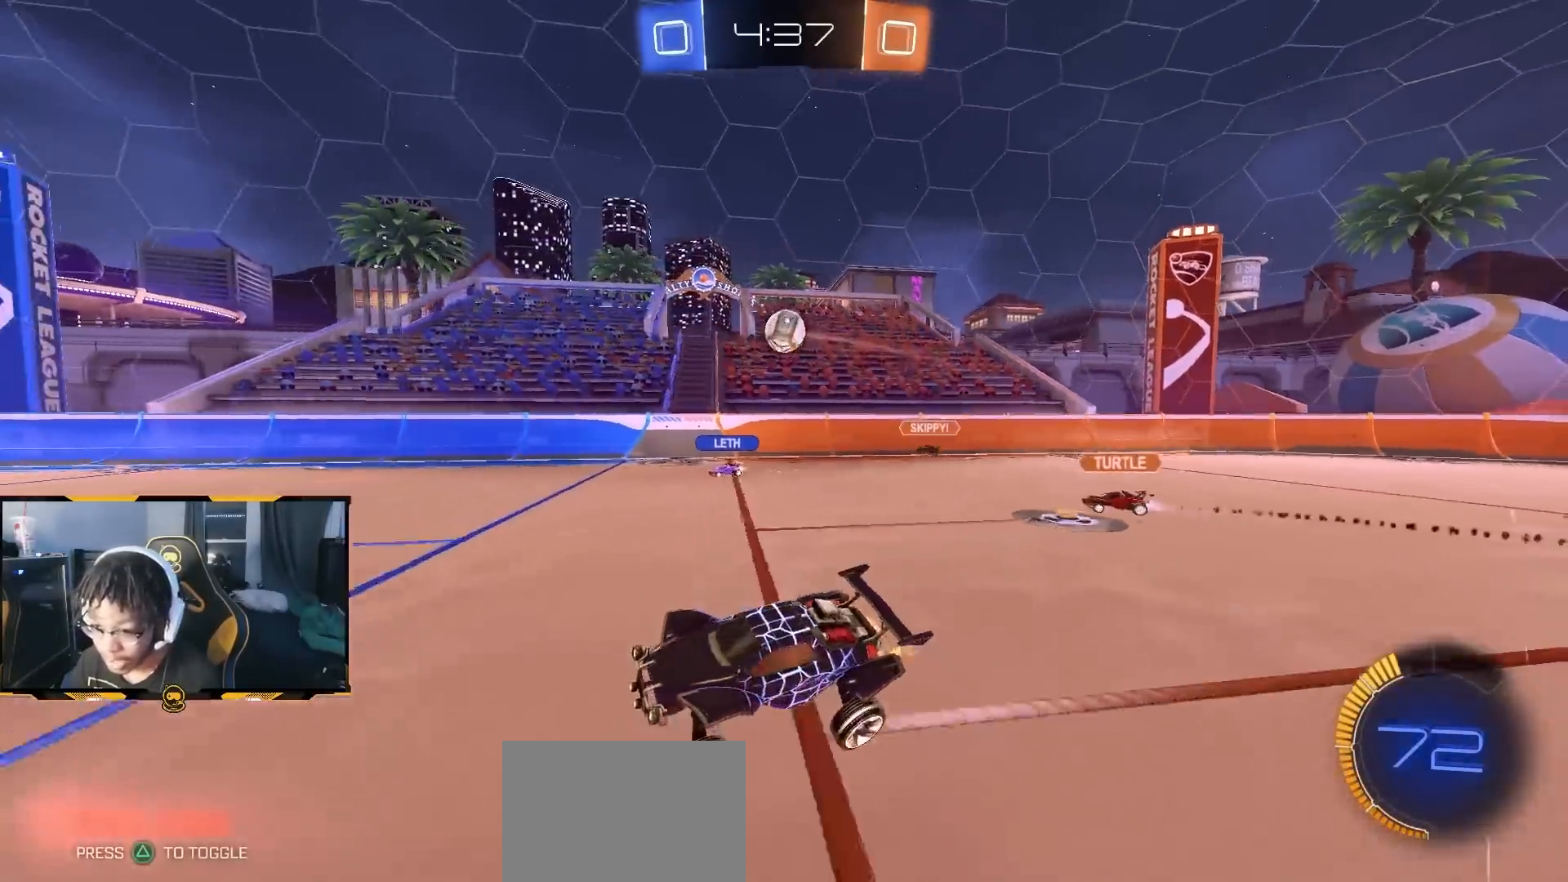
{"dt_ms": 500, "buttons": ["R2"], "left_stick": "right", "right_stick": "center", "button_events": [[100, "TRIANGLE", "down"], [183, "TRIANGLE", "up"]]}
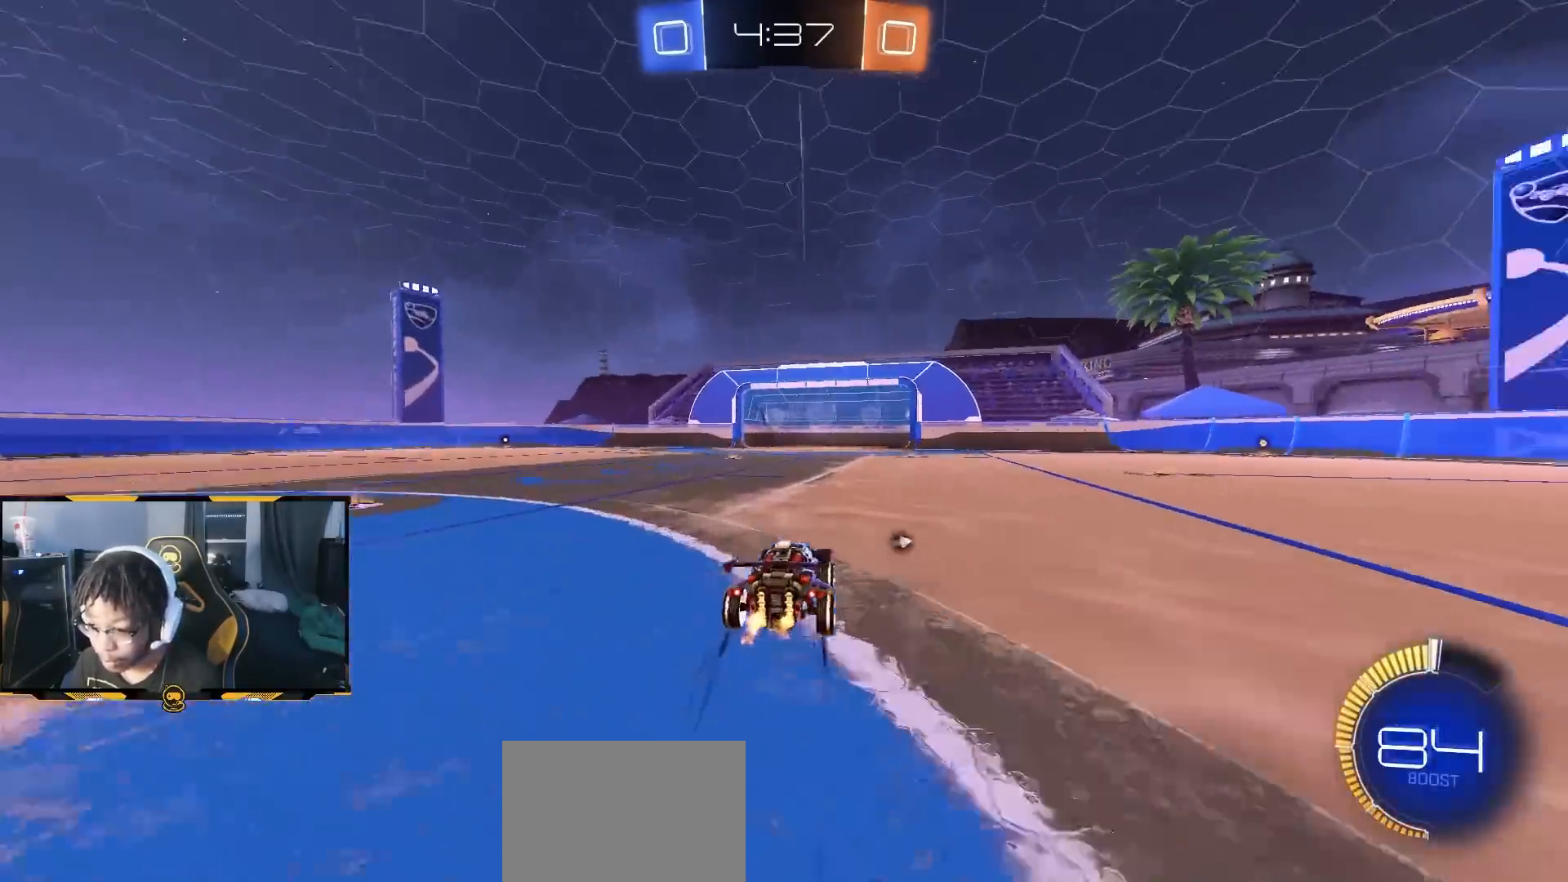
{"dt_ms": 500, "buttons": ["R2"], "left_stick": "center", "right_stick": "center", "button_events": [[33, "R1", "down"], [117, "TRIANGLE", "down"], [217, "TRIANGLE", "up"], [300, "R1", "up"]]}
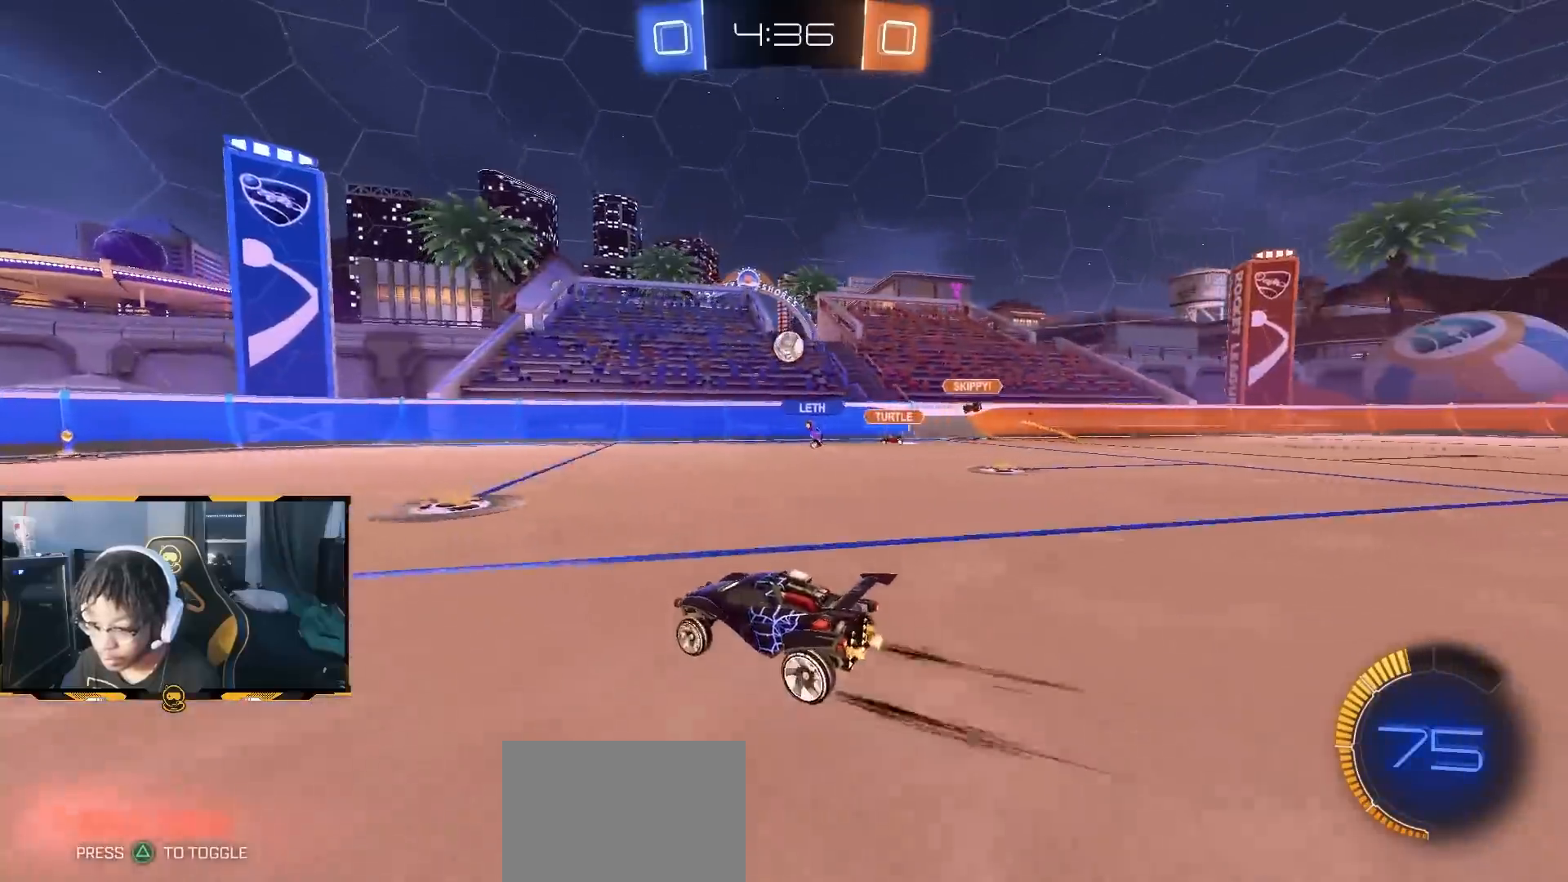
{"dt_ms": 500, "buttons": ["R2"], "left_stick": "left", "right_stick": "center", "button_events": []}
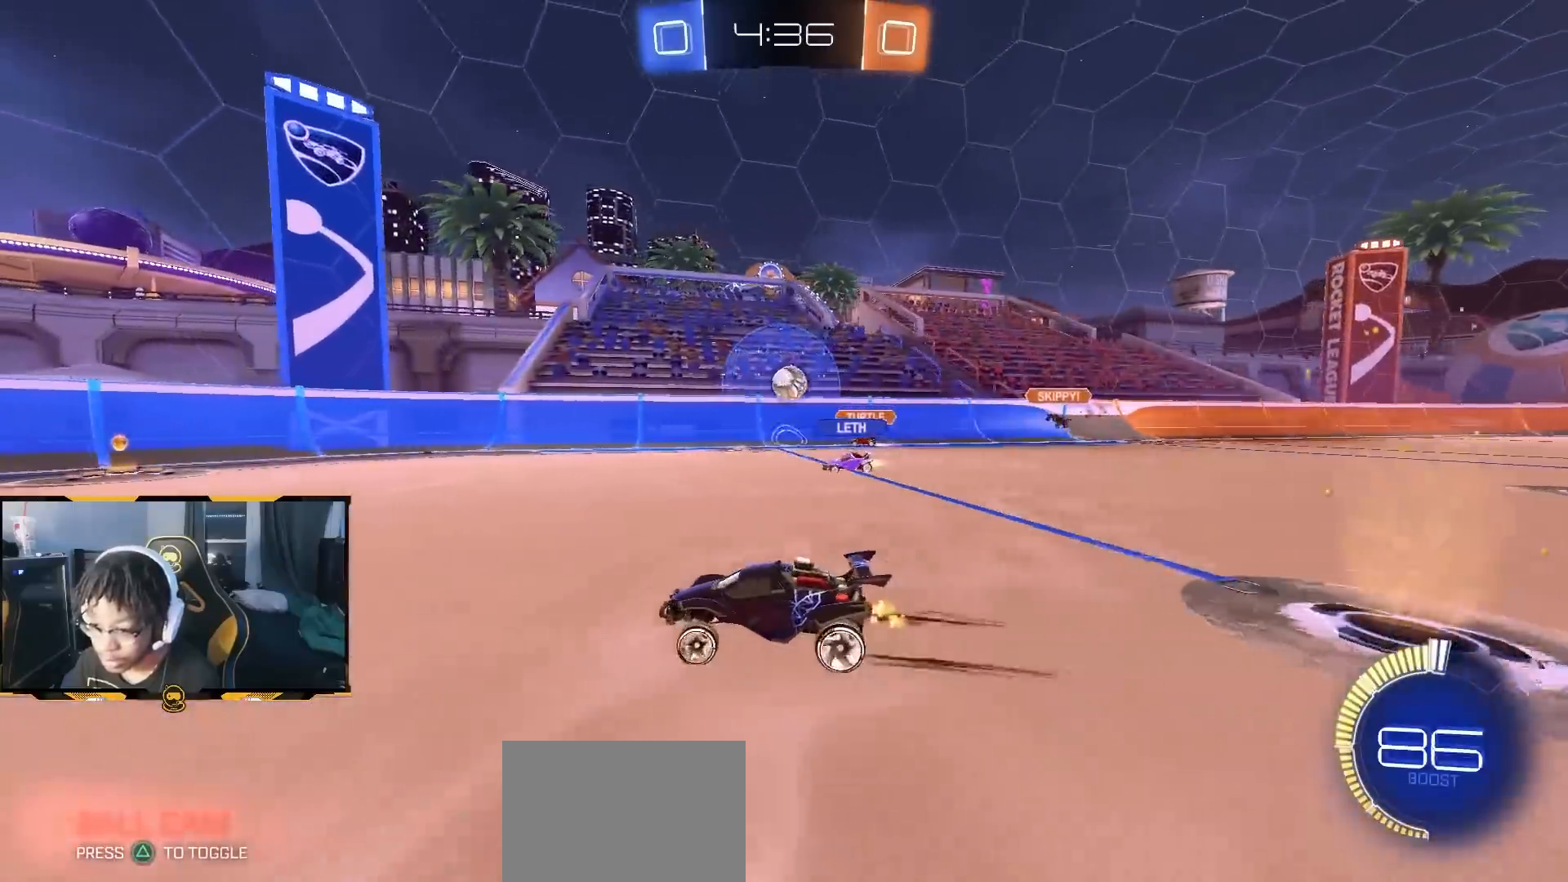
{"dt_ms": 500, "buttons": ["R2"], "left_stick": "left", "right_stick": "center", "button_events": []}
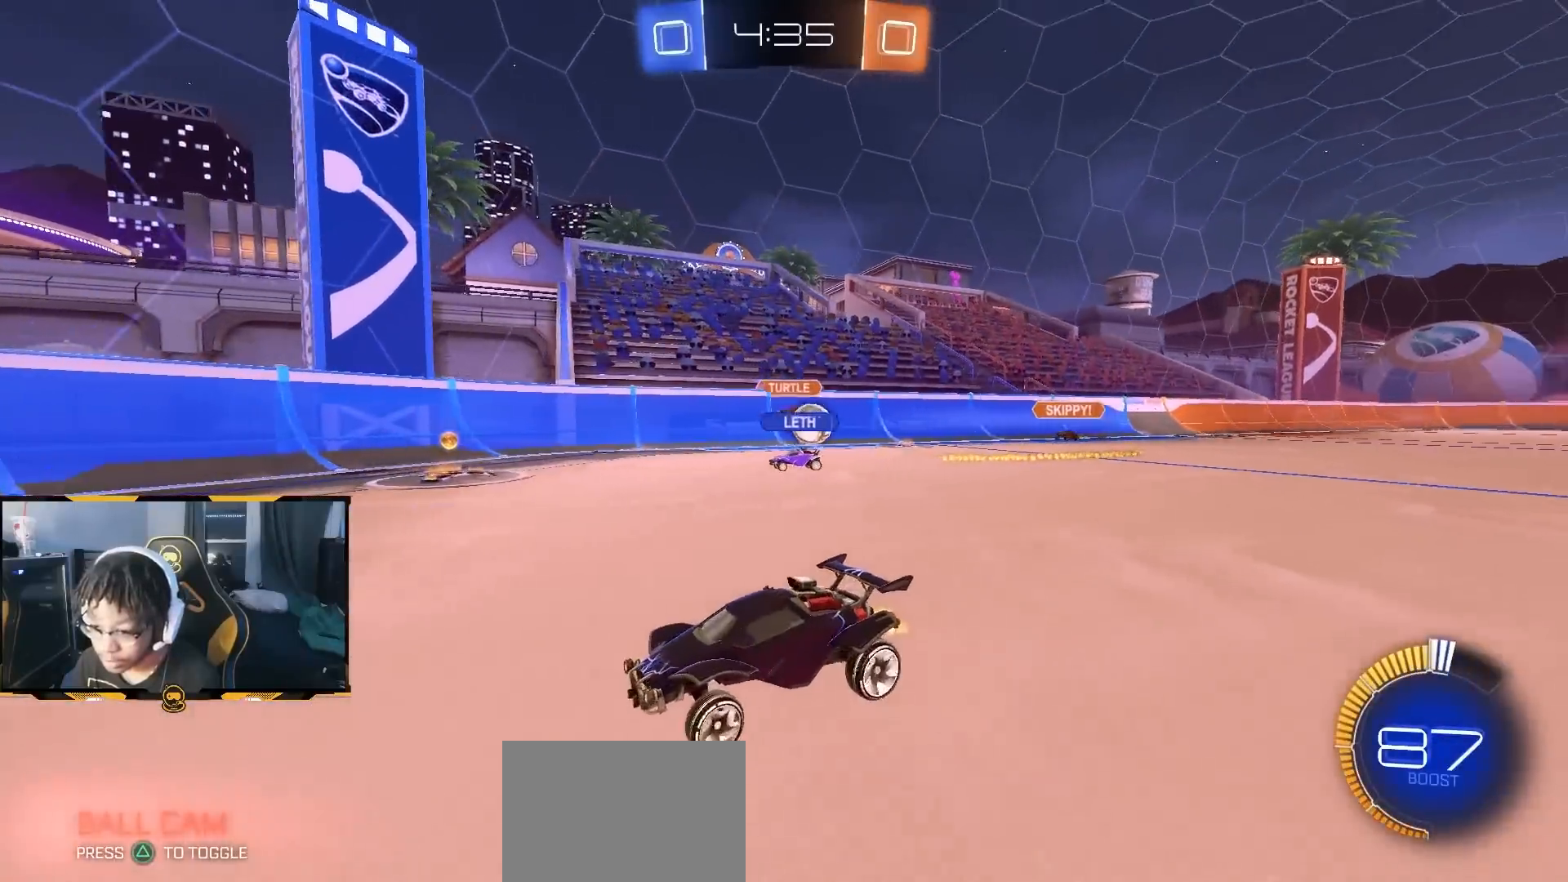
{"dt_ms": 500, "buttons": ["R2"], "left_stick": "left", "right_stick": "center", "button_events": [[217, "L1", "down"], [383, "L1", "up"]]}
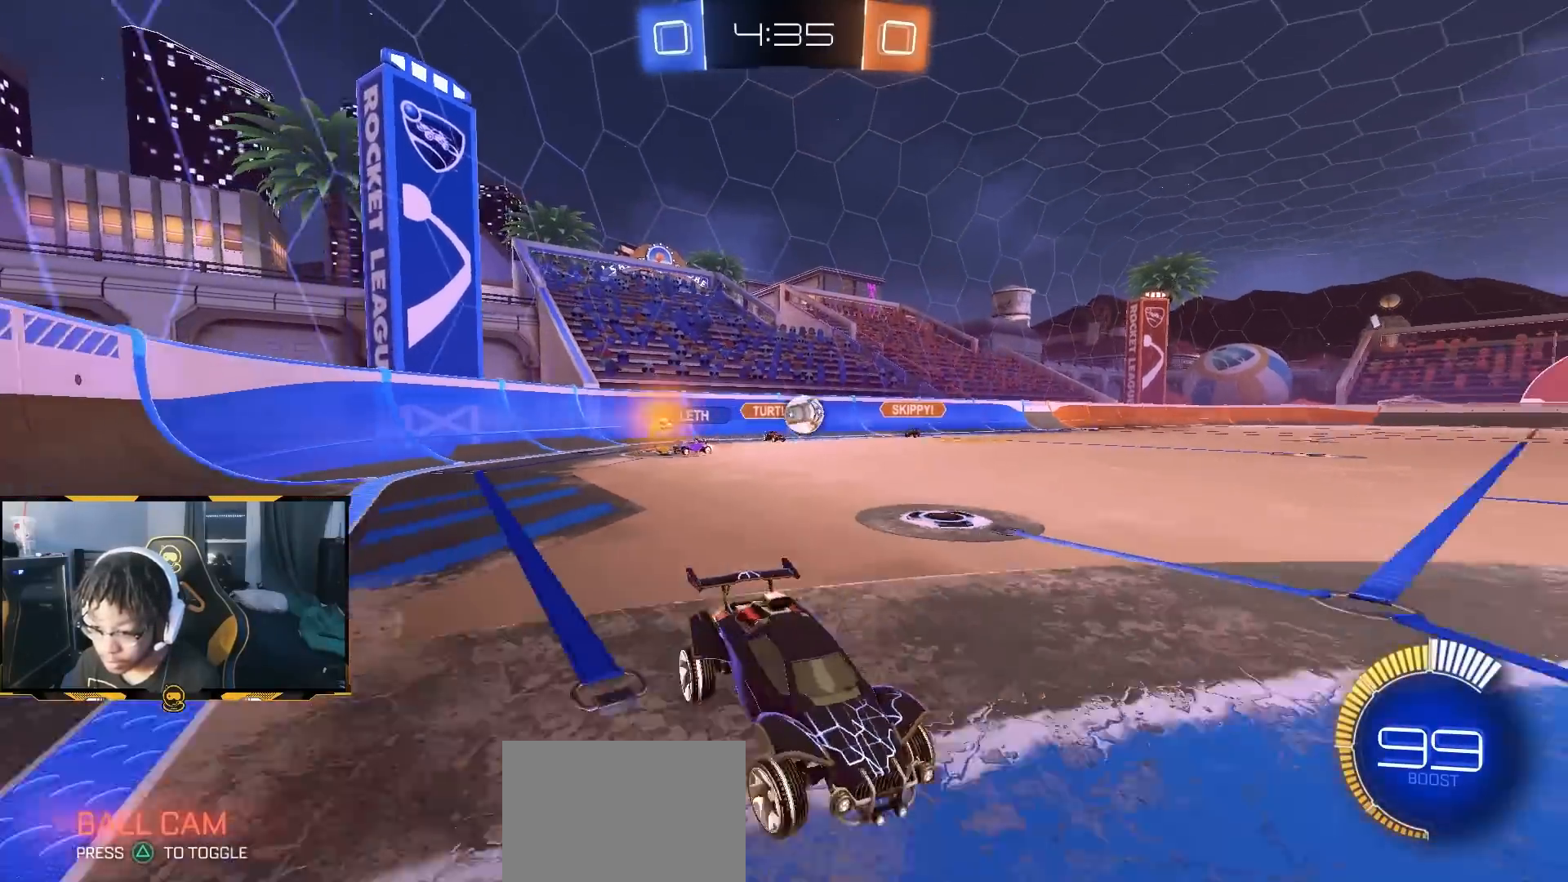
{"dt_ms": 500, "buttons": ["R1", "R2"], "left_stick": "left", "right_stick": "center", "button_events": [[333, "L1", "down"], [450, "L1", "up"], [483, "R1", "down"]]}
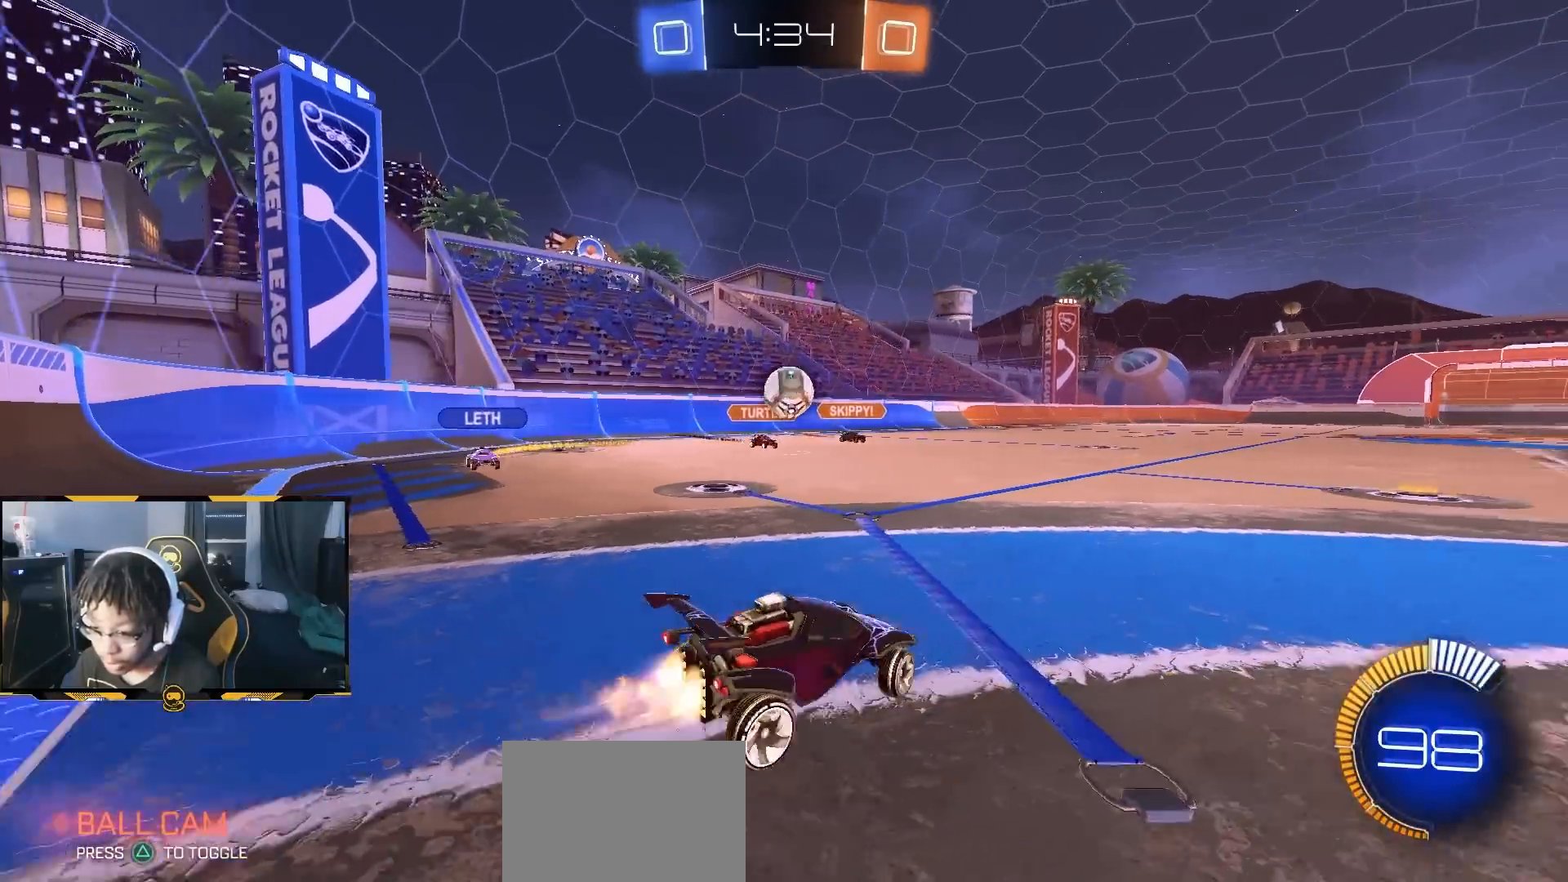
{"dt_ms": 500, "buttons": ["R2"], "left_stick": "right", "right_stick": "center", "button_events": [[167, "CROSS", "down"], [233, "CROSS", "up"], [233, "R1", "up"]]}
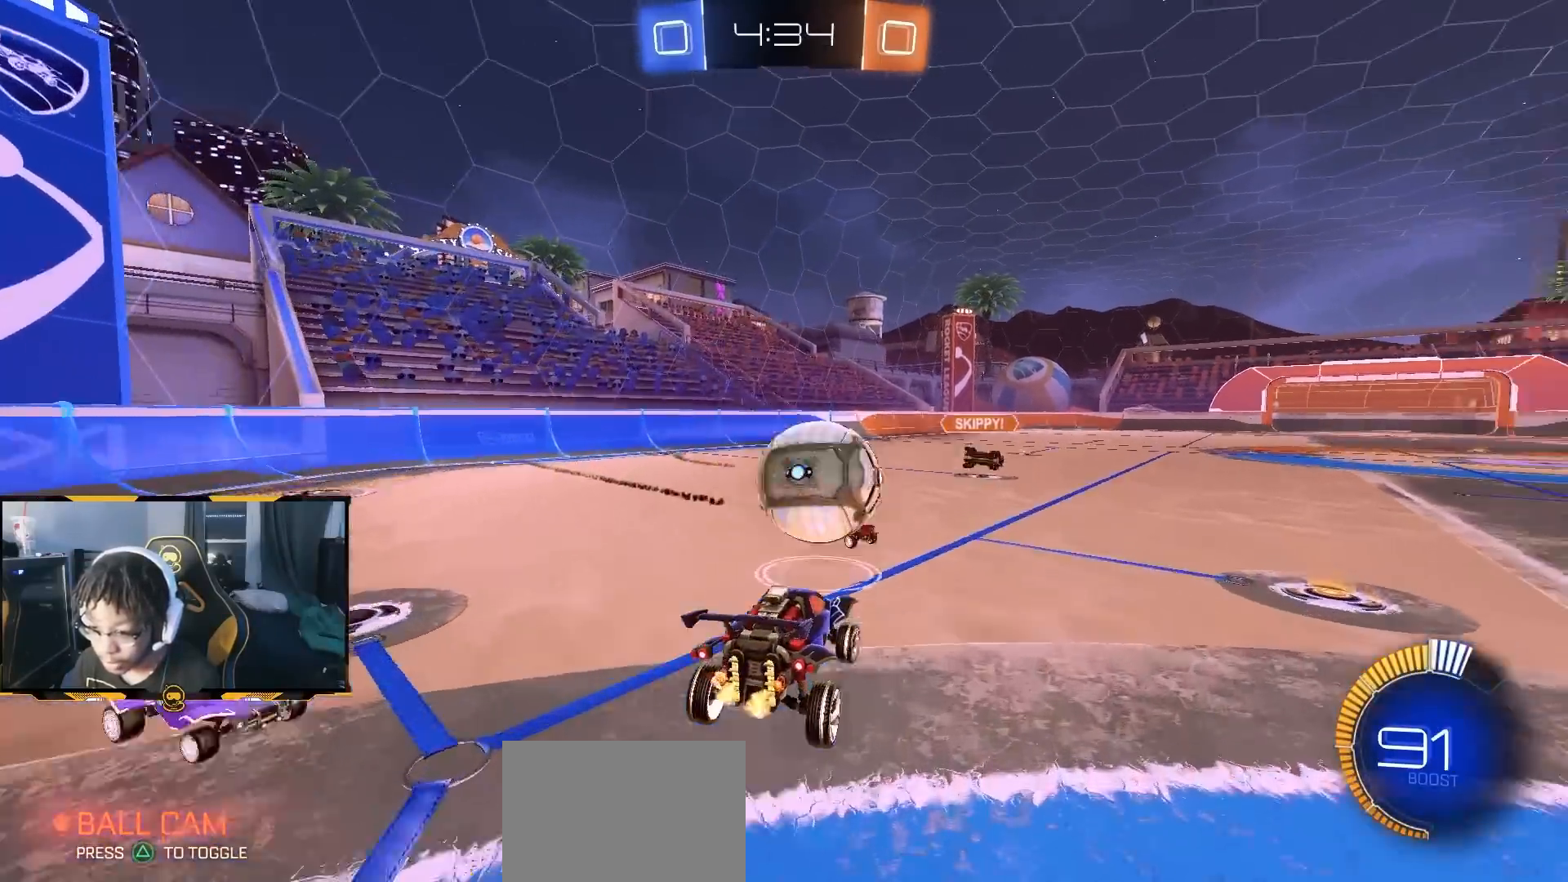
{"dt_ms": 500, "buttons": ["CROSS", "L1", "R2"], "left_stick": "down-right", "right_stick": "center", "button_events": [[17, "L1", "down"], [50, "CROSS", "down"]]}
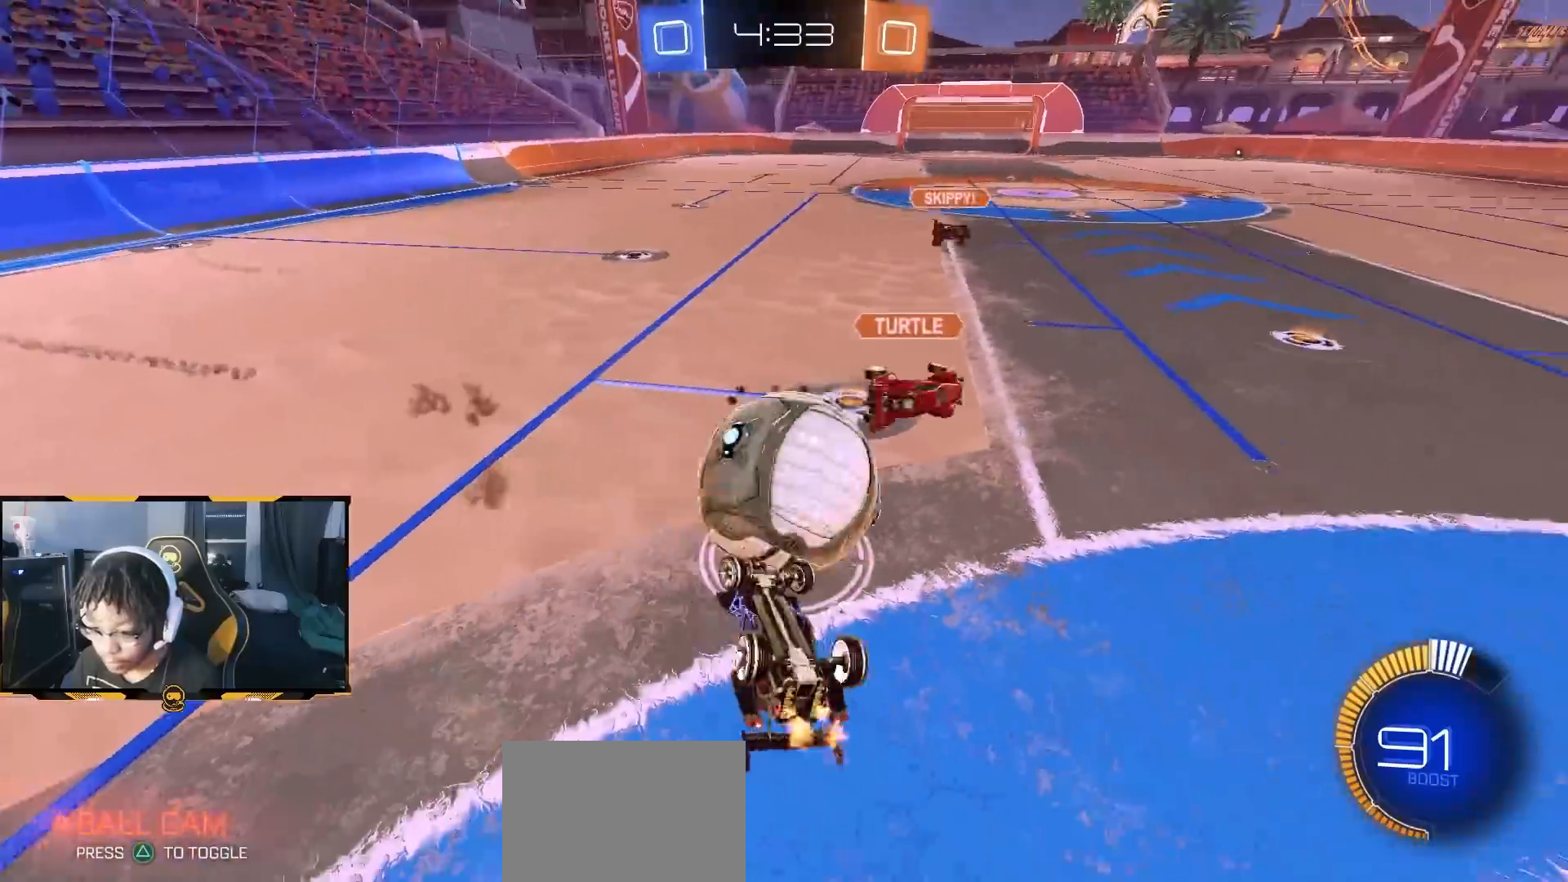
{"dt_ms": 500, "buttons": ["R2"], "left_stick": "center", "right_stick": "center", "button_events": [[67, "CROSS", "up"], [283, "L1", "up"]]}